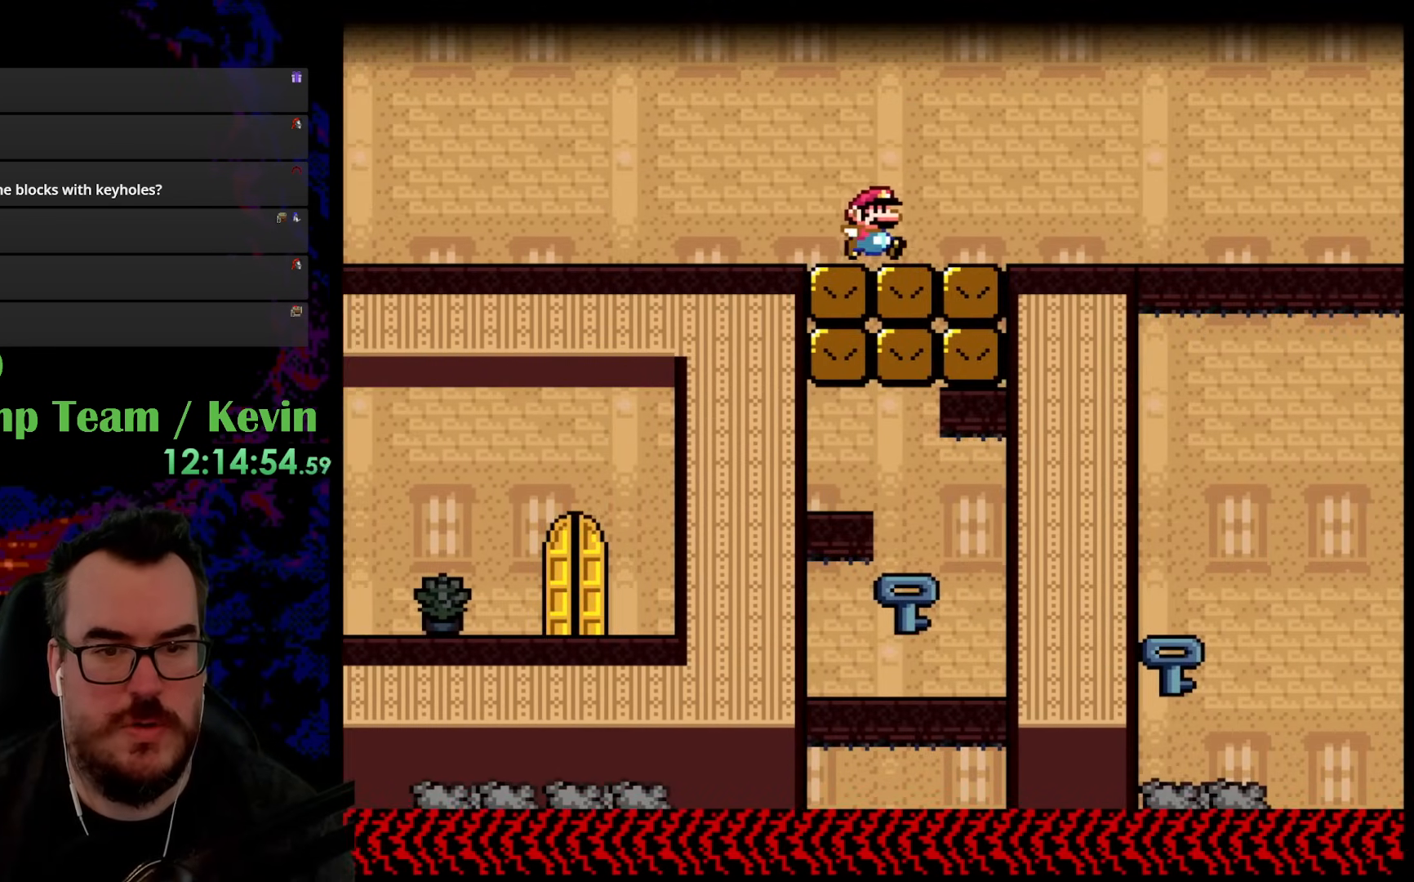
Gameplay with a controller (Nintendo layout); each line is a JSON object with the inputs held at the frame after it. "events" lists button and stick changes between this image and that frame as [ms after this image, input, new state], when the widget could be followed in between. Not read: L3 R3.
{"buttons": ["Y", "DPAD_RIGHT"], "events": []}
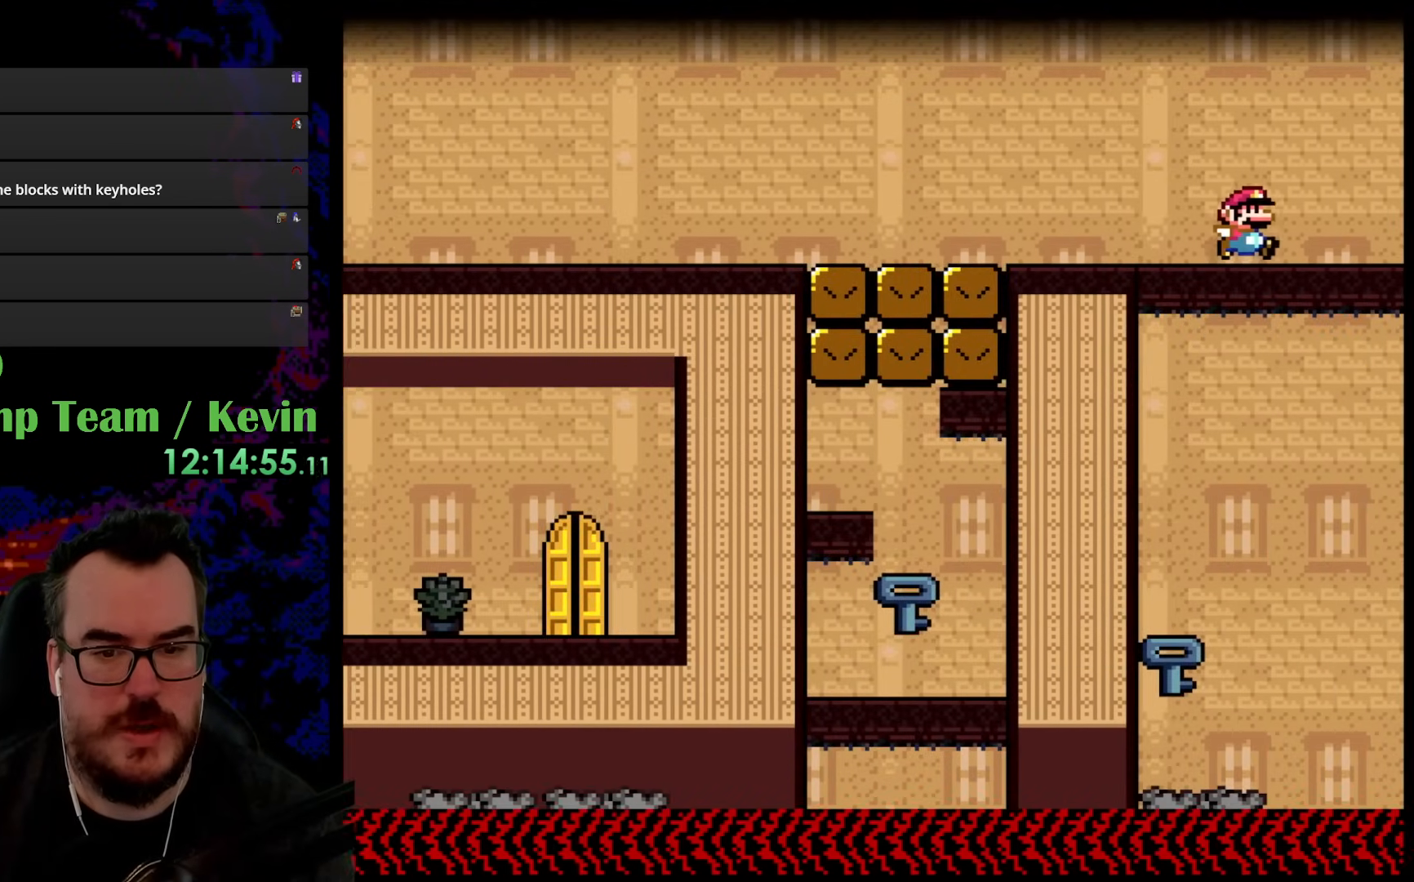
{"buttons": ["Y"], "events": [[317, "DPAD_RIGHT", "up"]]}
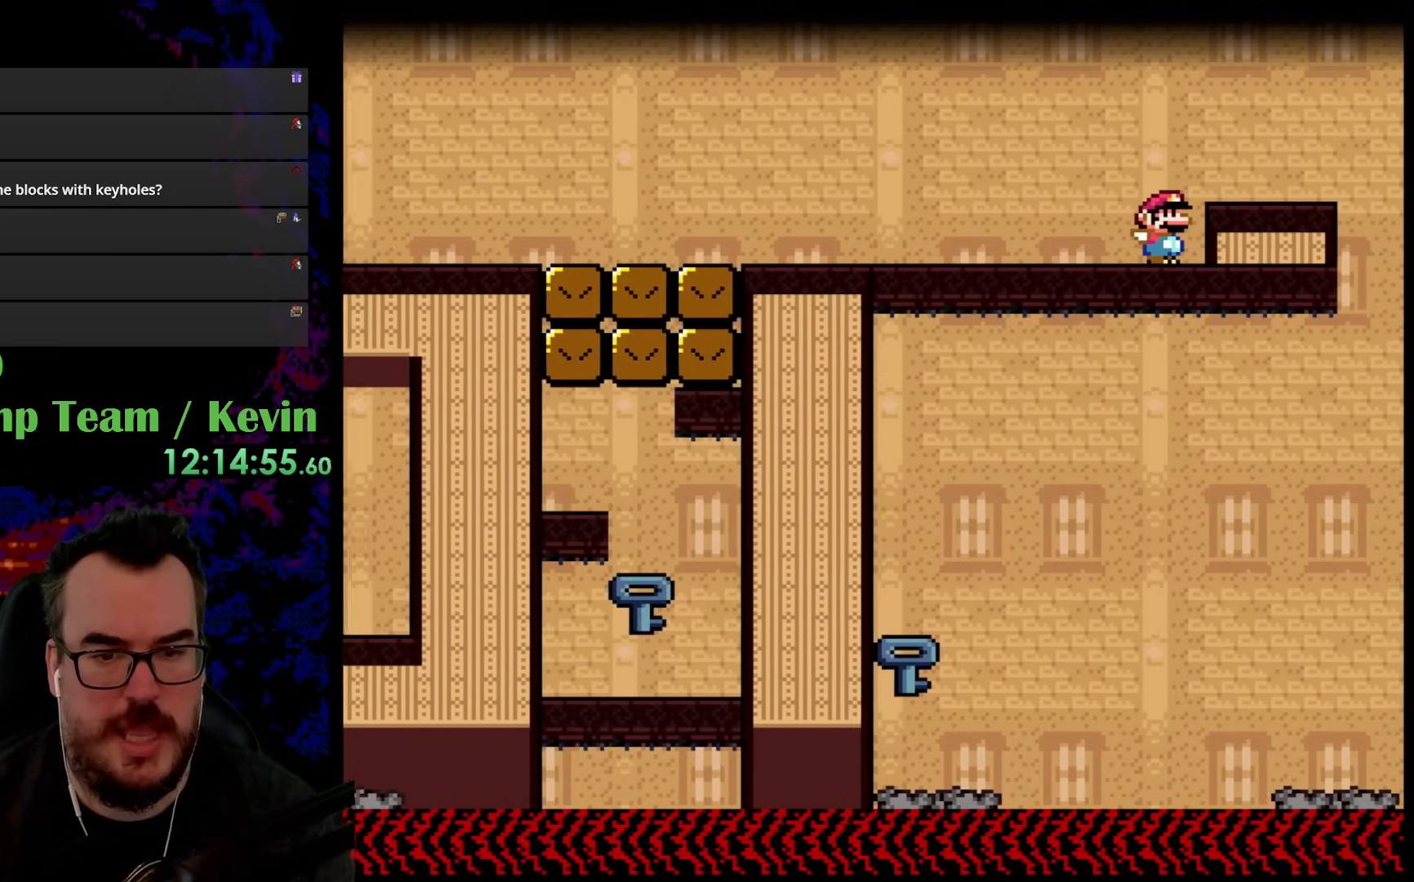
{"buttons": ["Y"], "events": []}
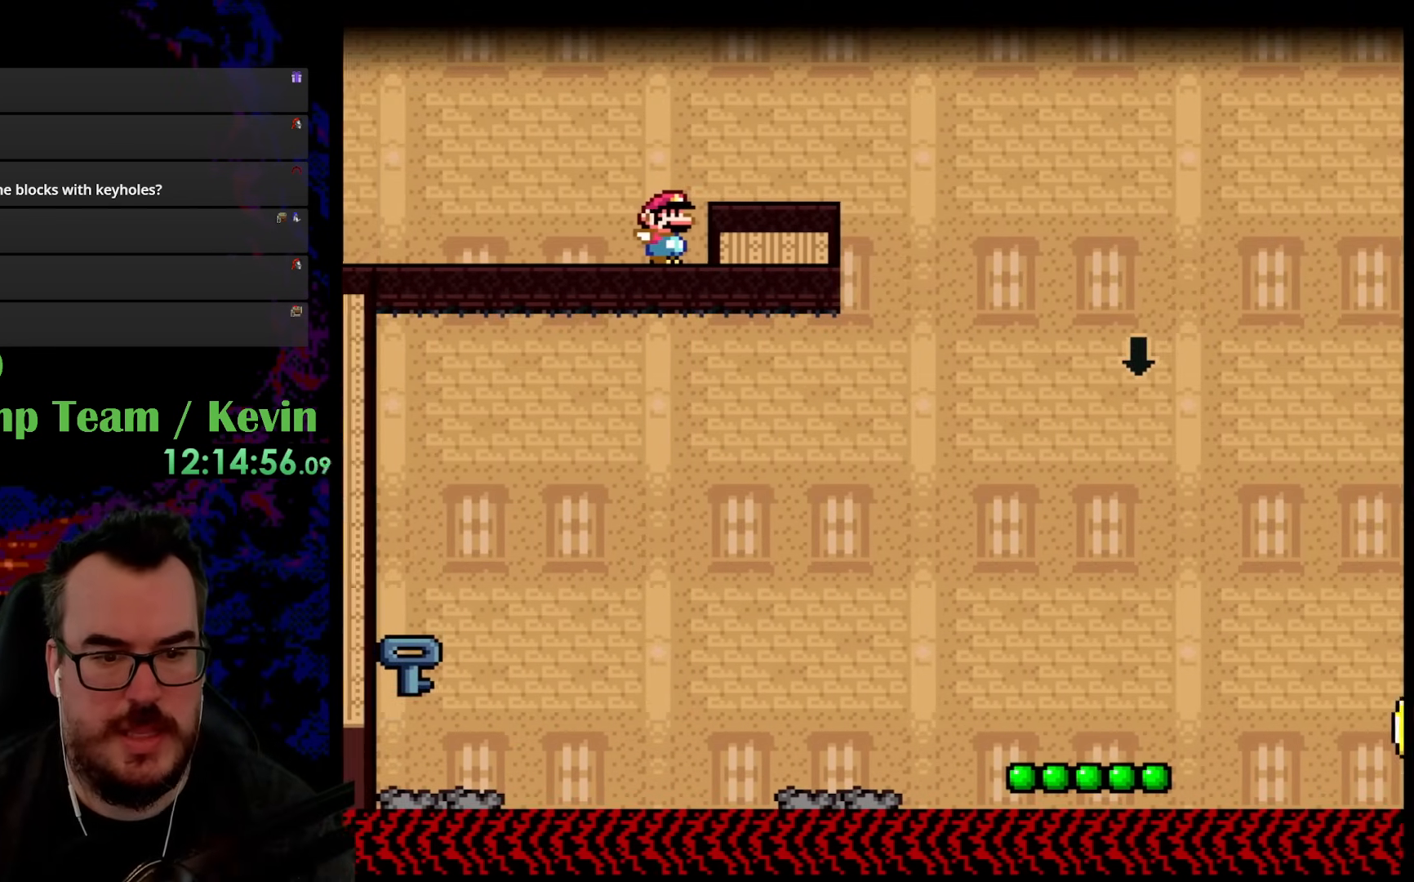
{"buttons": ["X"], "events": [[433, "Y", "up"], [500, "X", "down"]]}
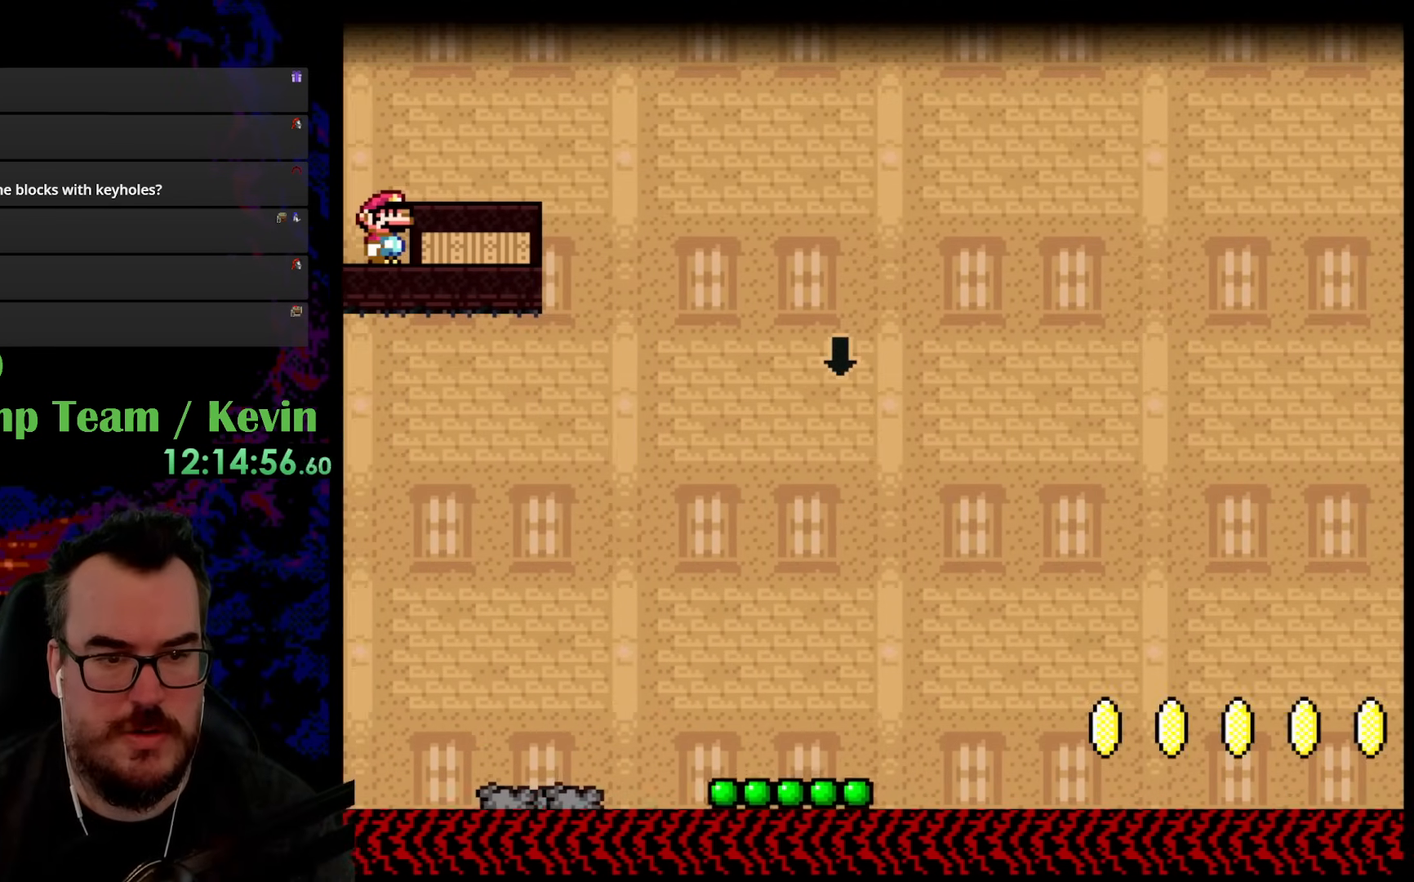
{"buttons": ["X"], "events": []}
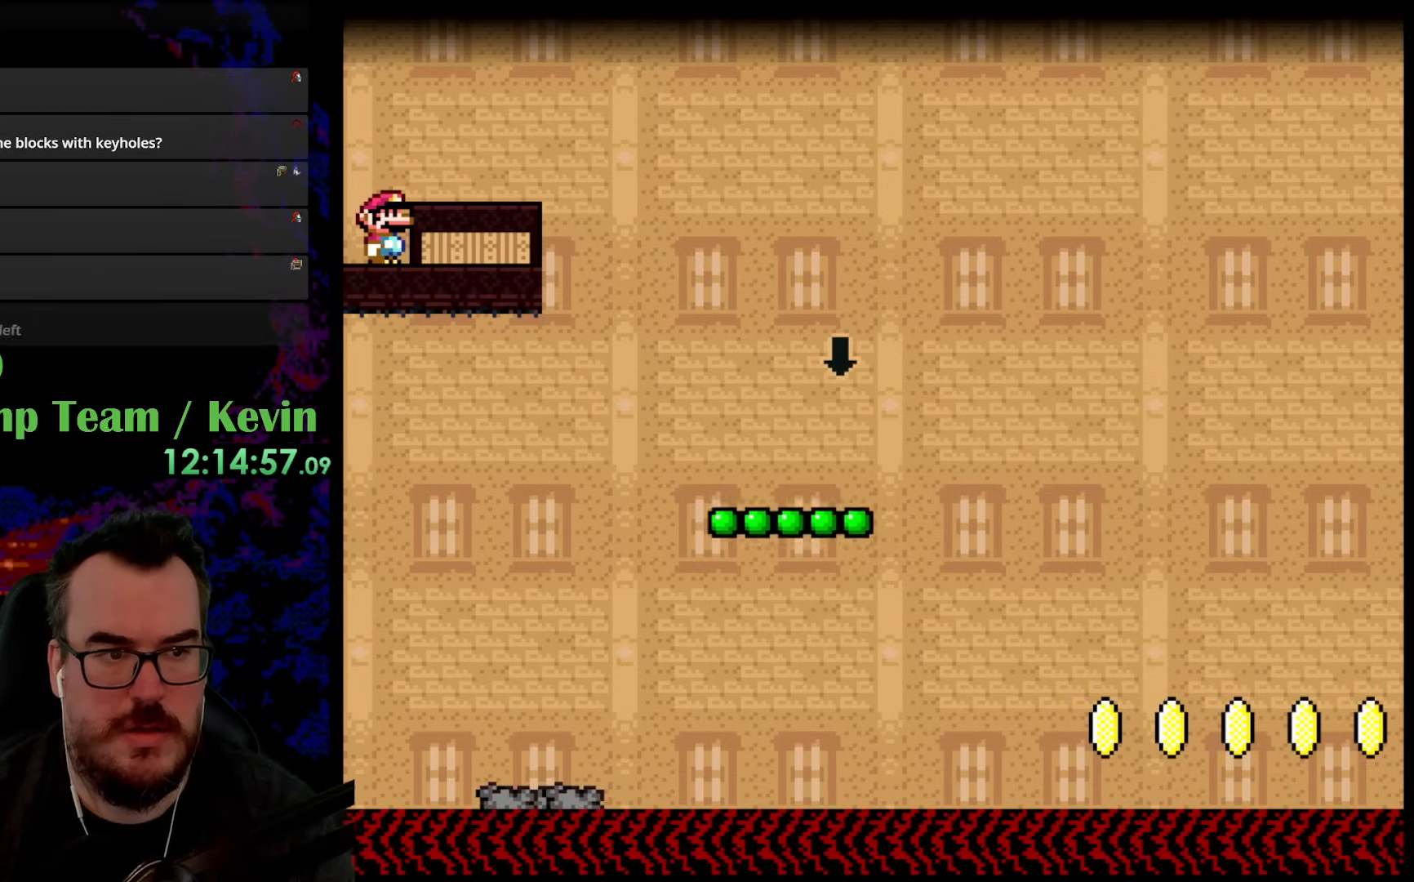
{"buttons": ["X", "DPAD_RIGHT"], "events": [[67, "A", "down"], [83, "DPAD_RIGHT", "down"], [117, "A", "up"]]}
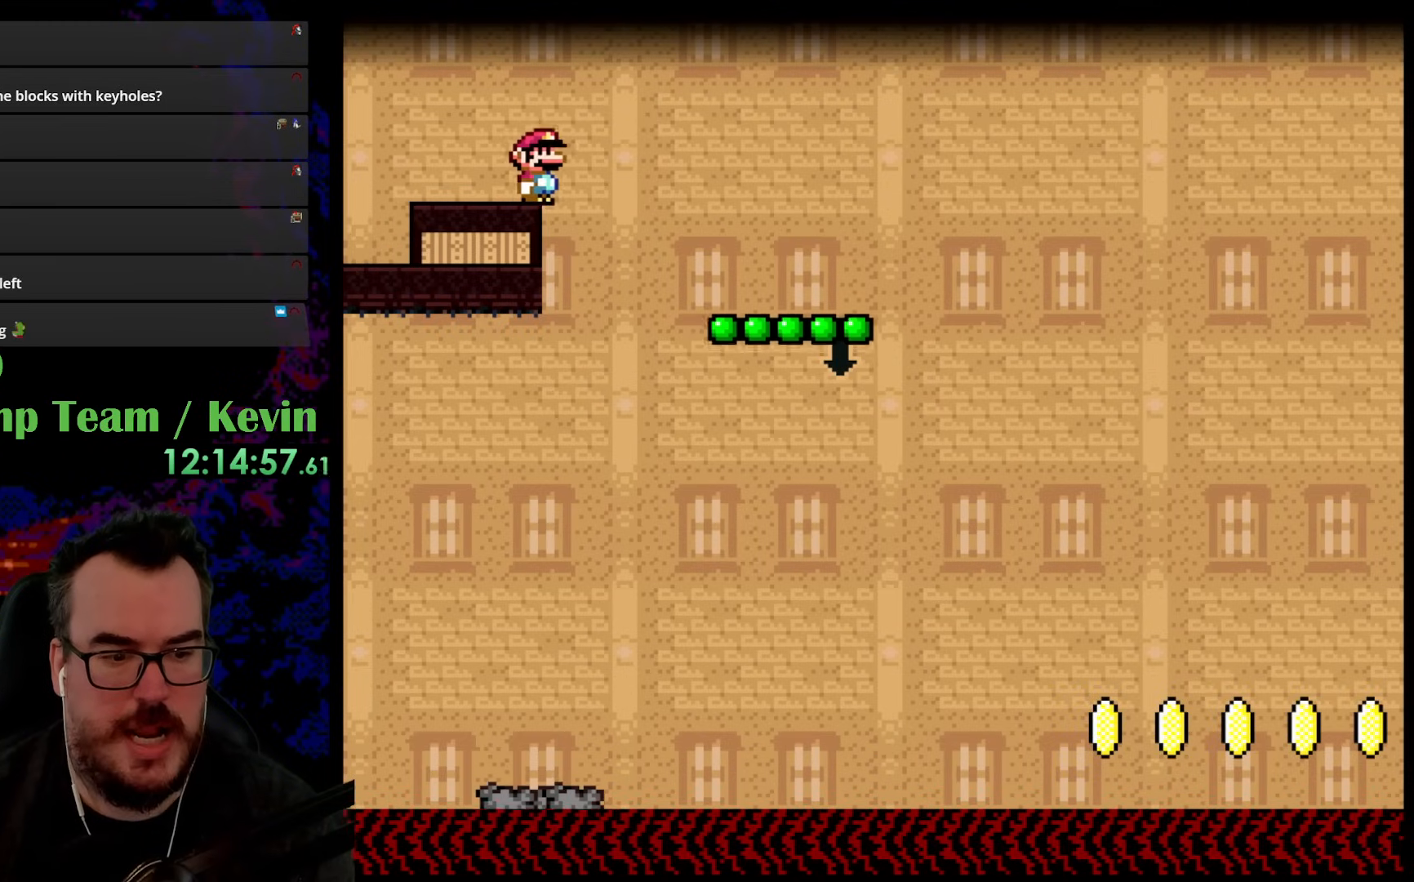
{"buttons": ["X"], "events": [[183, "DPAD_DOWN", "down"], [183, "DPAD_RIGHT", "up"], [200, "DPAD_DOWN", "up"], [200, "DPAD_LEFT", "down"], [450, "DPAD_LEFT", "up"]]}
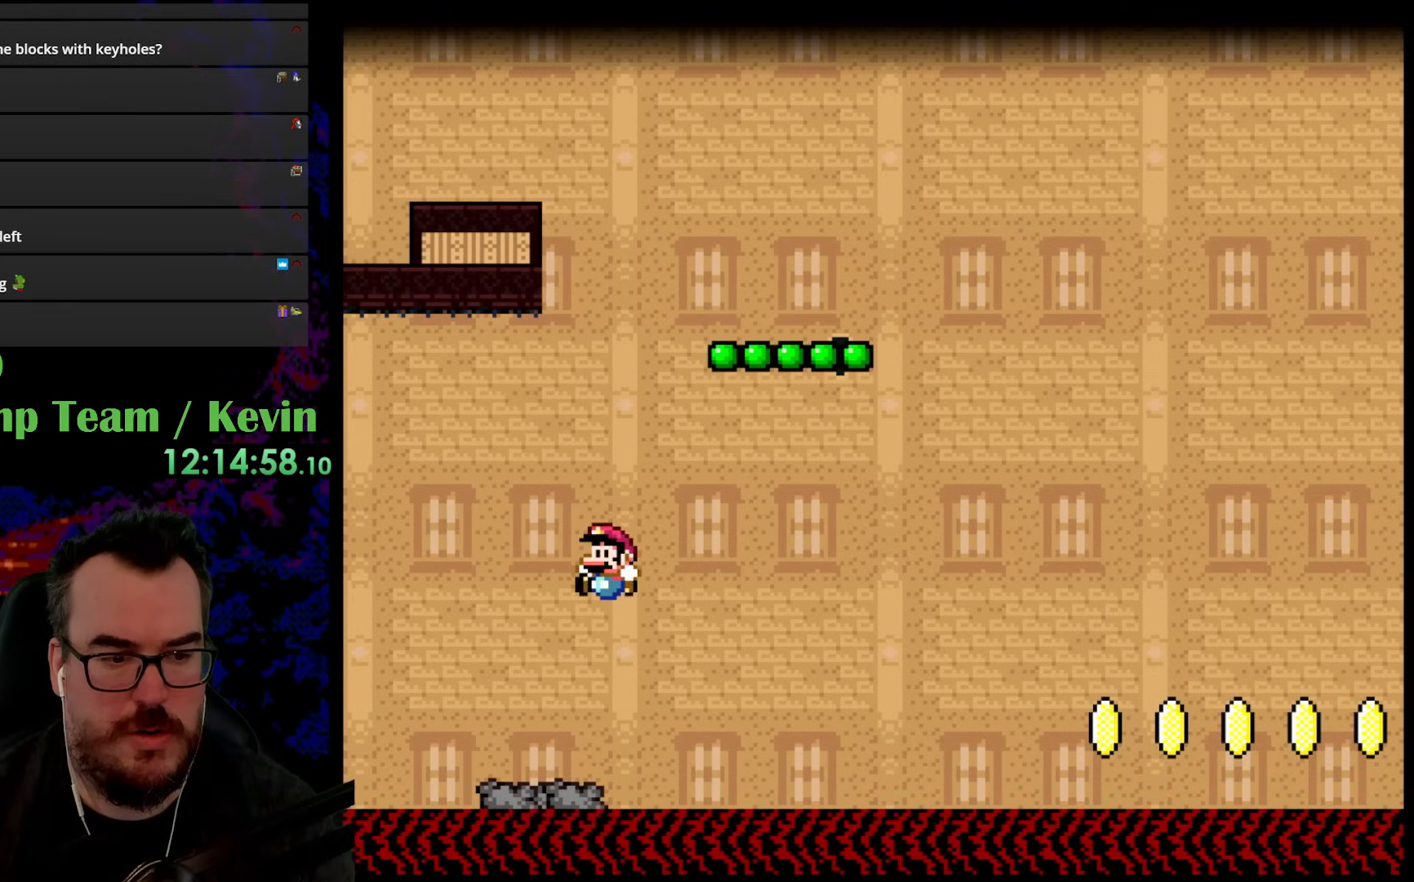
{"buttons": ["A", "X", "DPAD_UP", "DPAD_LEFT"], "events": [[167, "DPAD_LEFT", "down"], [233, "DPAD_UP", "down"], [333, "A", "down"]]}
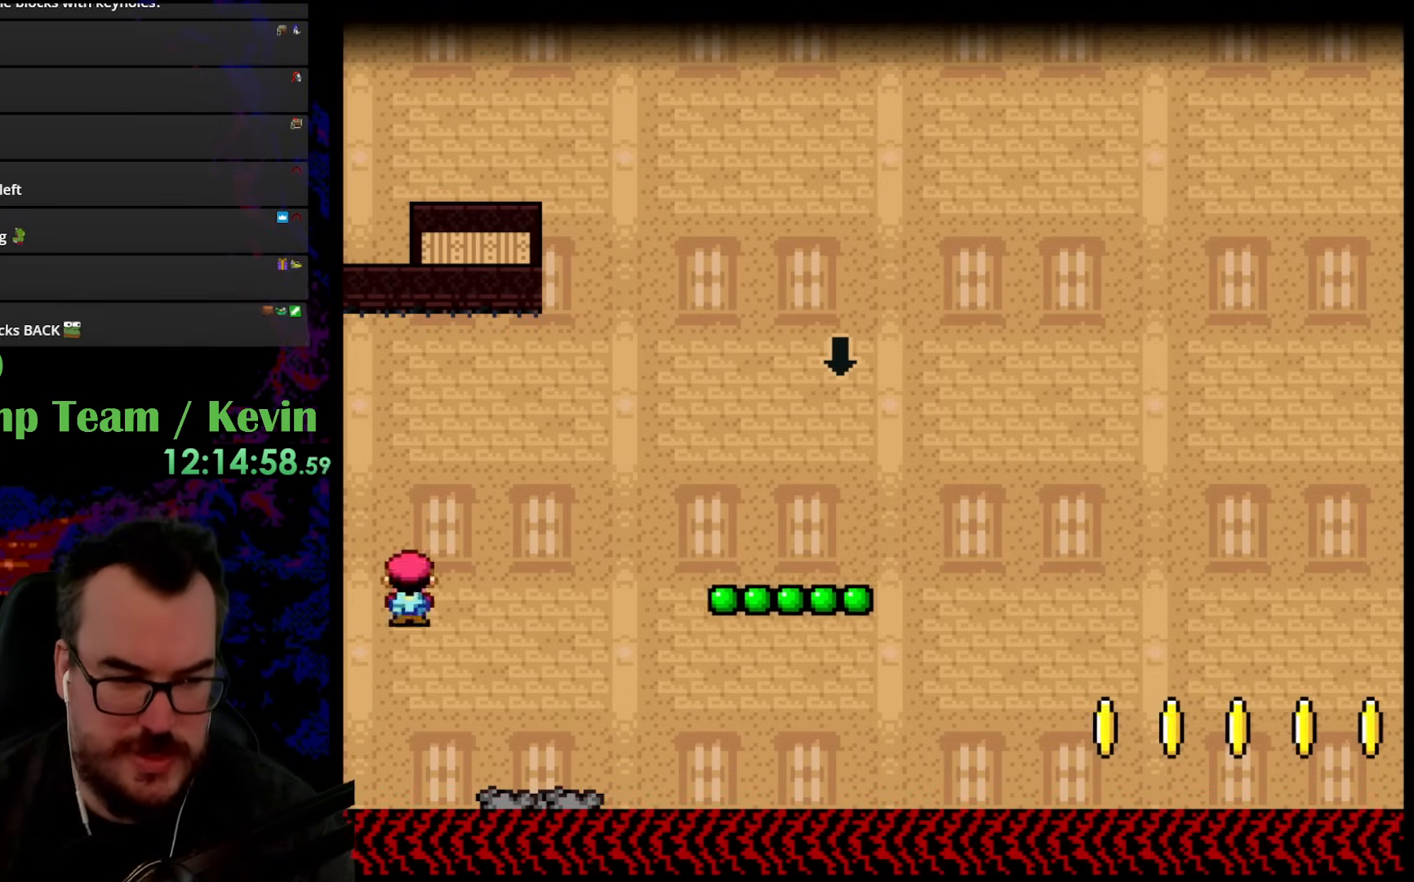
{"buttons": ["A", "X", "DPAD_UP", "DPAD_LEFT"], "events": []}
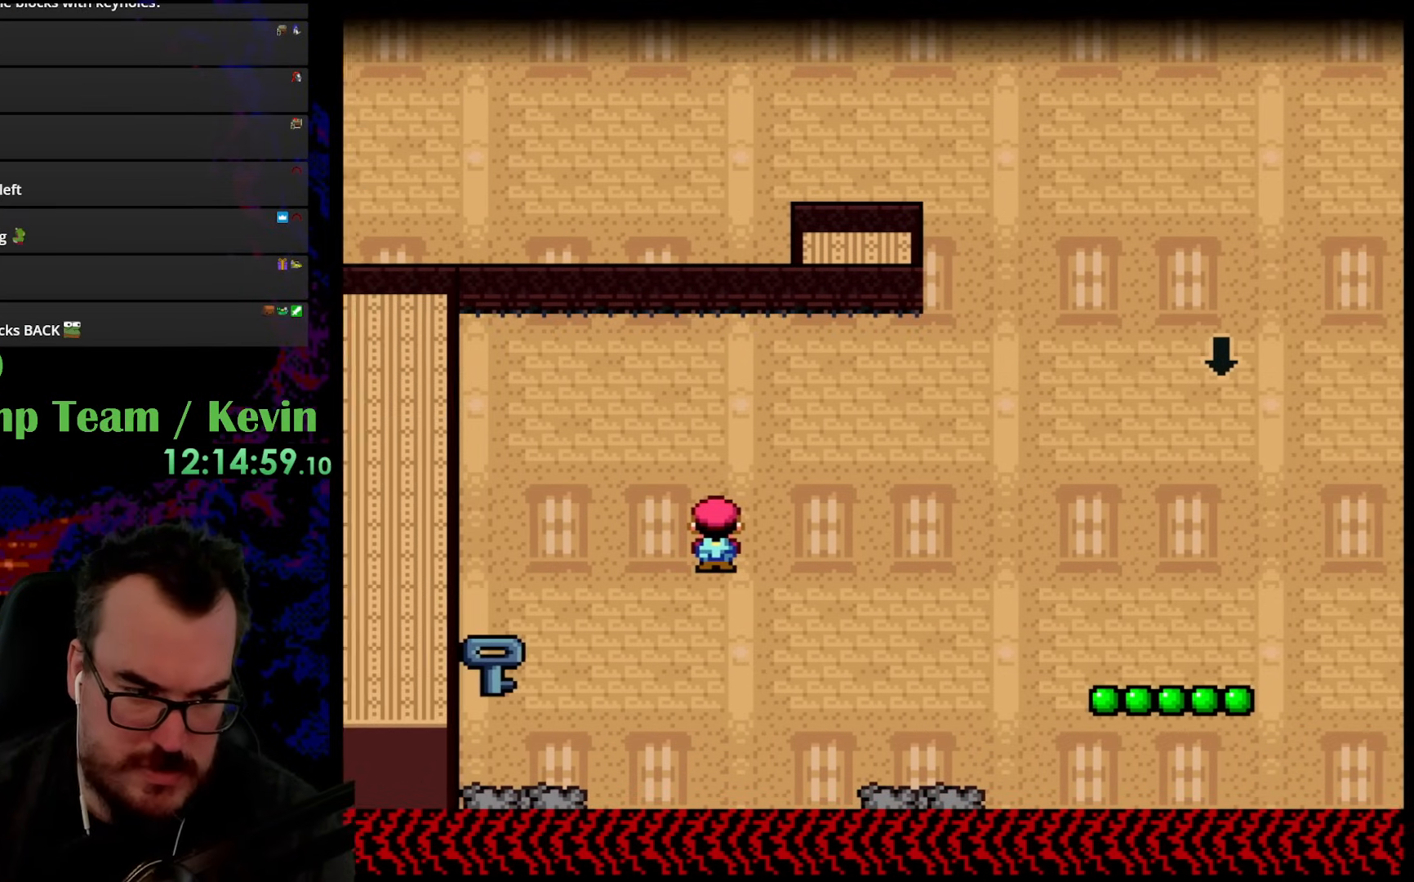
{"buttons": ["A", "X", "DPAD_UP", "DPAD_LEFT"], "events": []}
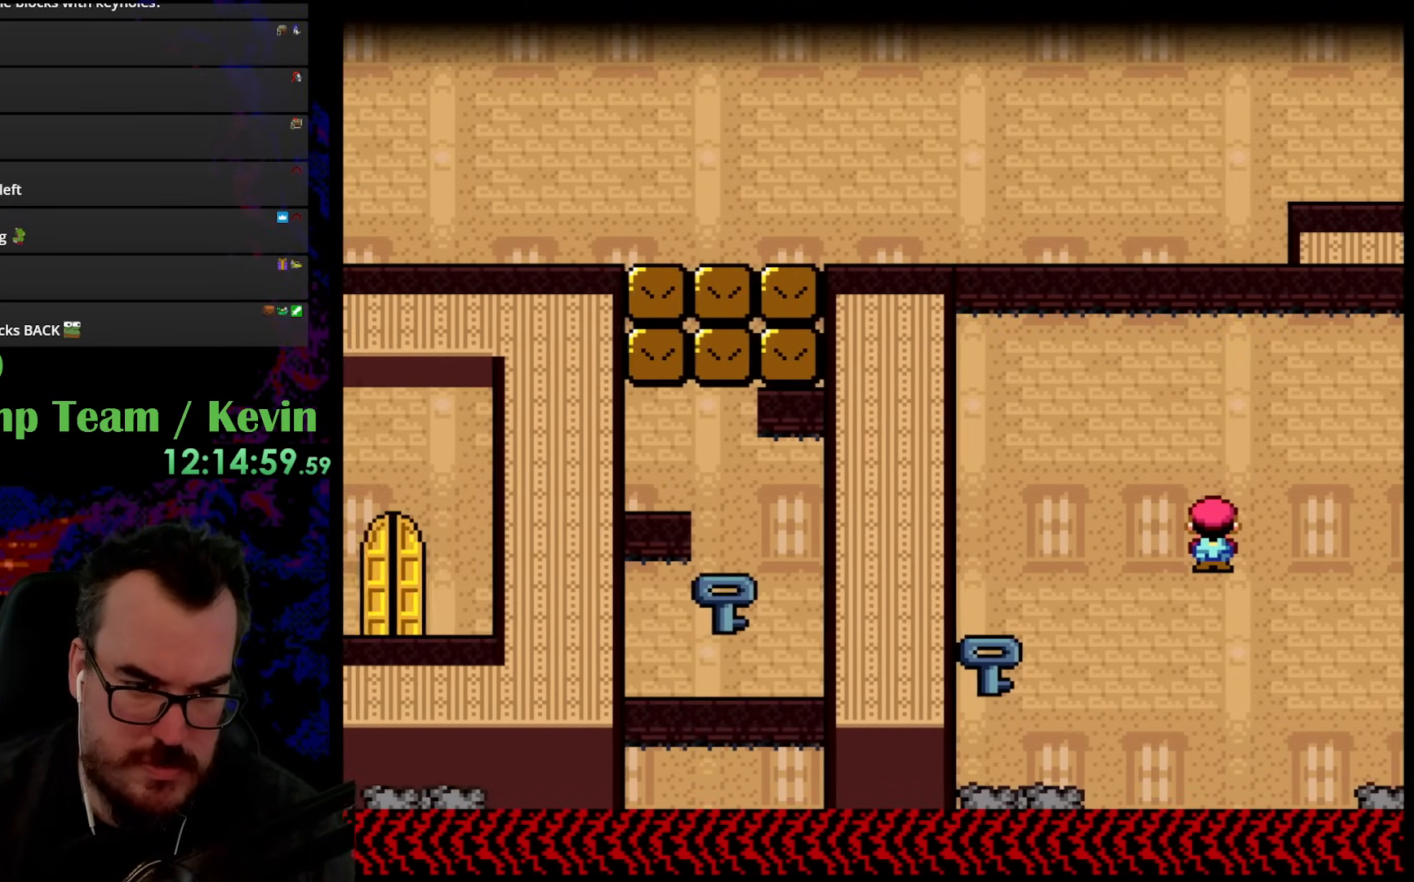
{"buttons": ["DPAD_LEFT"], "events": [[250, "DPAD_UP", "up"], [333, "A", "up"], [500, "X", "up"]]}
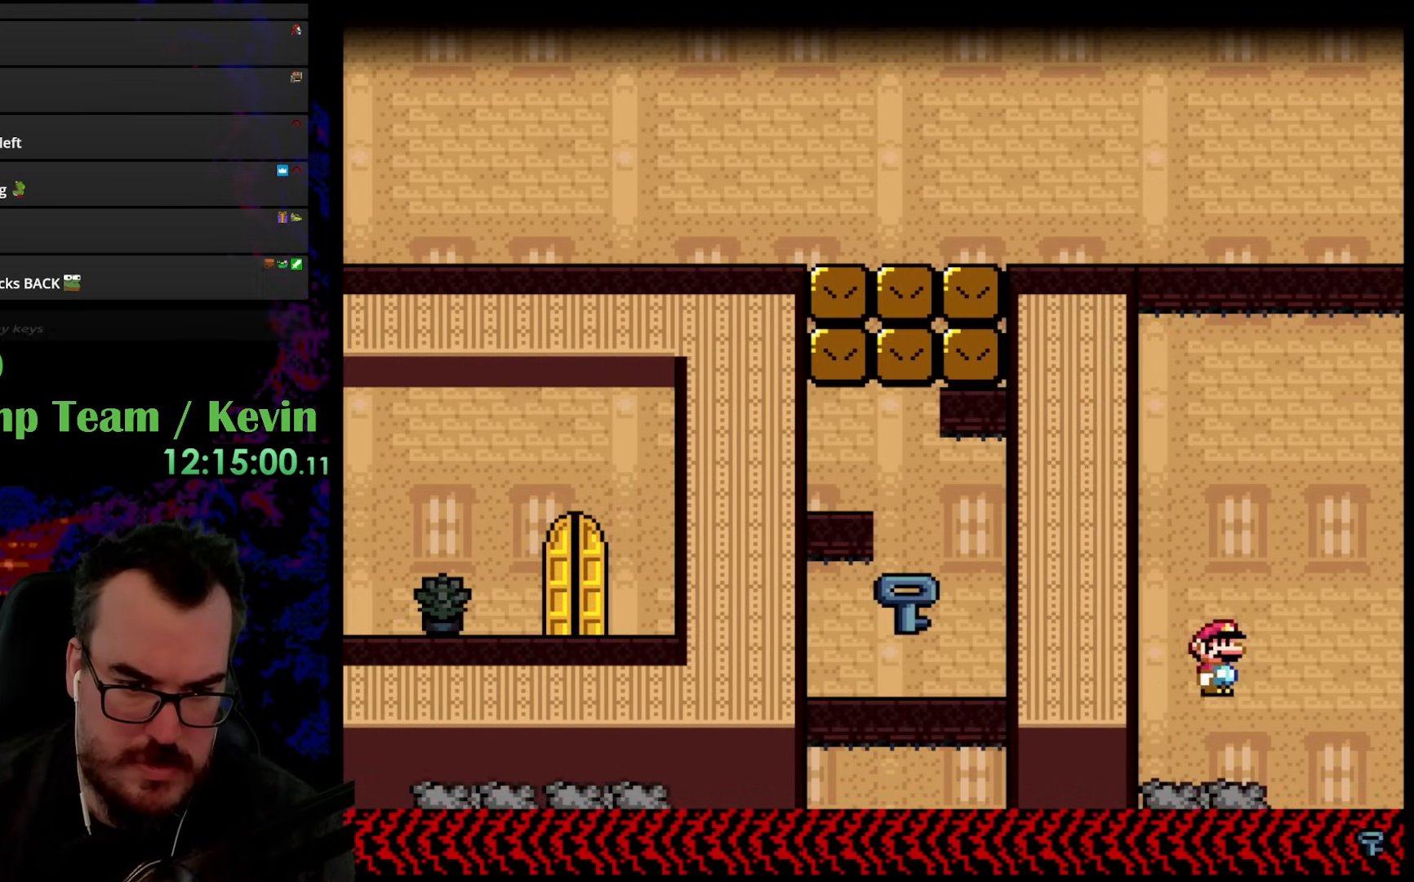
{"buttons": ["B", "Y", "DPAD_UP", "DPAD_RIGHT"], "events": [[17, "X", "down"], [17, "Y", "down"], [33, "X", "up"], [83, "DPAD_LEFT", "up"], [133, "DPAD_RIGHT", "down"], [333, "DPAD_UP", "down"], [383, "B", "down"]]}
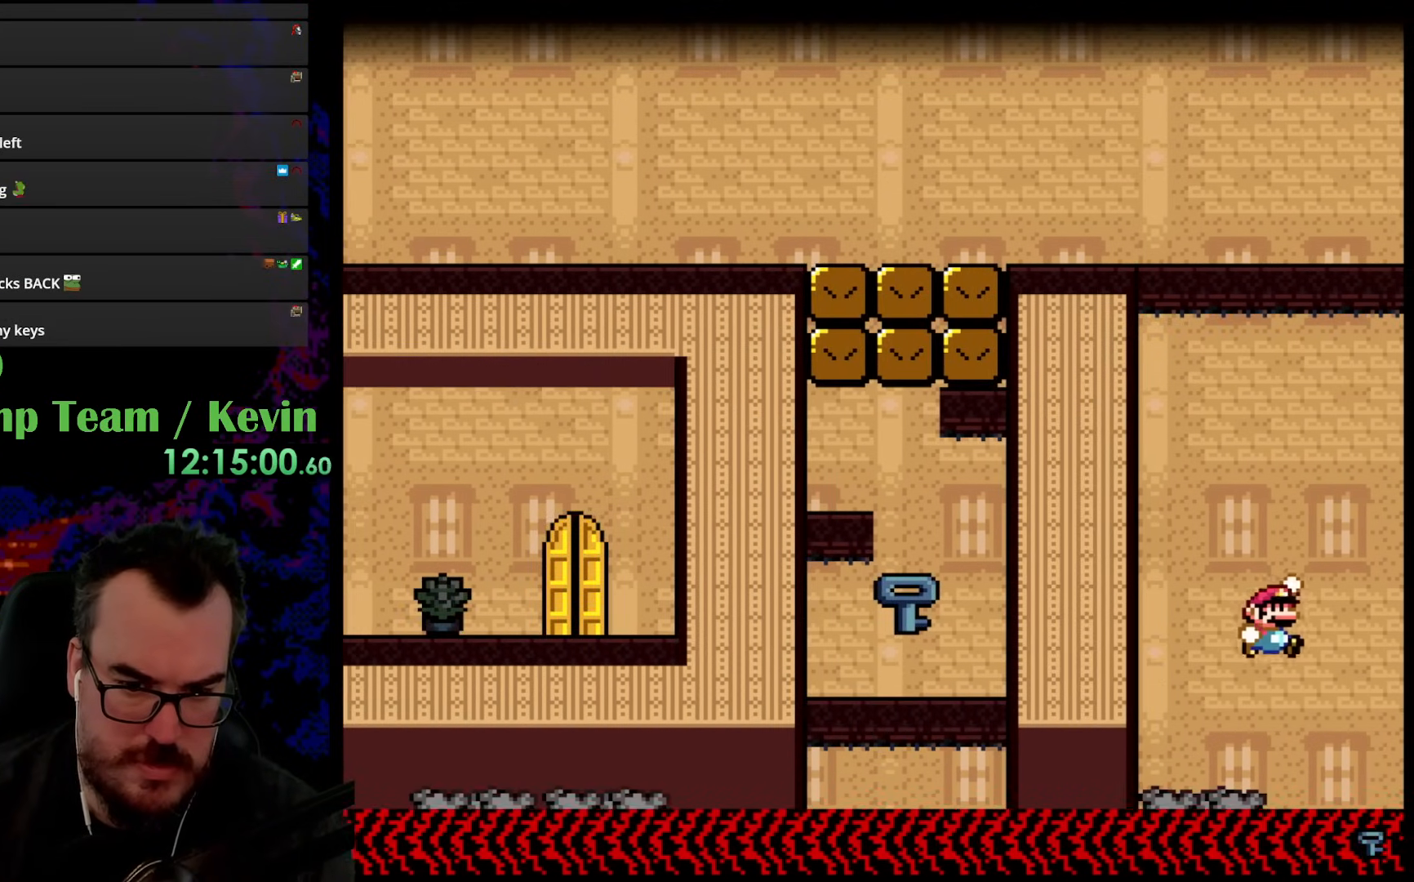
{"buttons": ["B", "Y", "DPAD_RIGHT"], "events": [[483, "DPAD_UP", "up"]]}
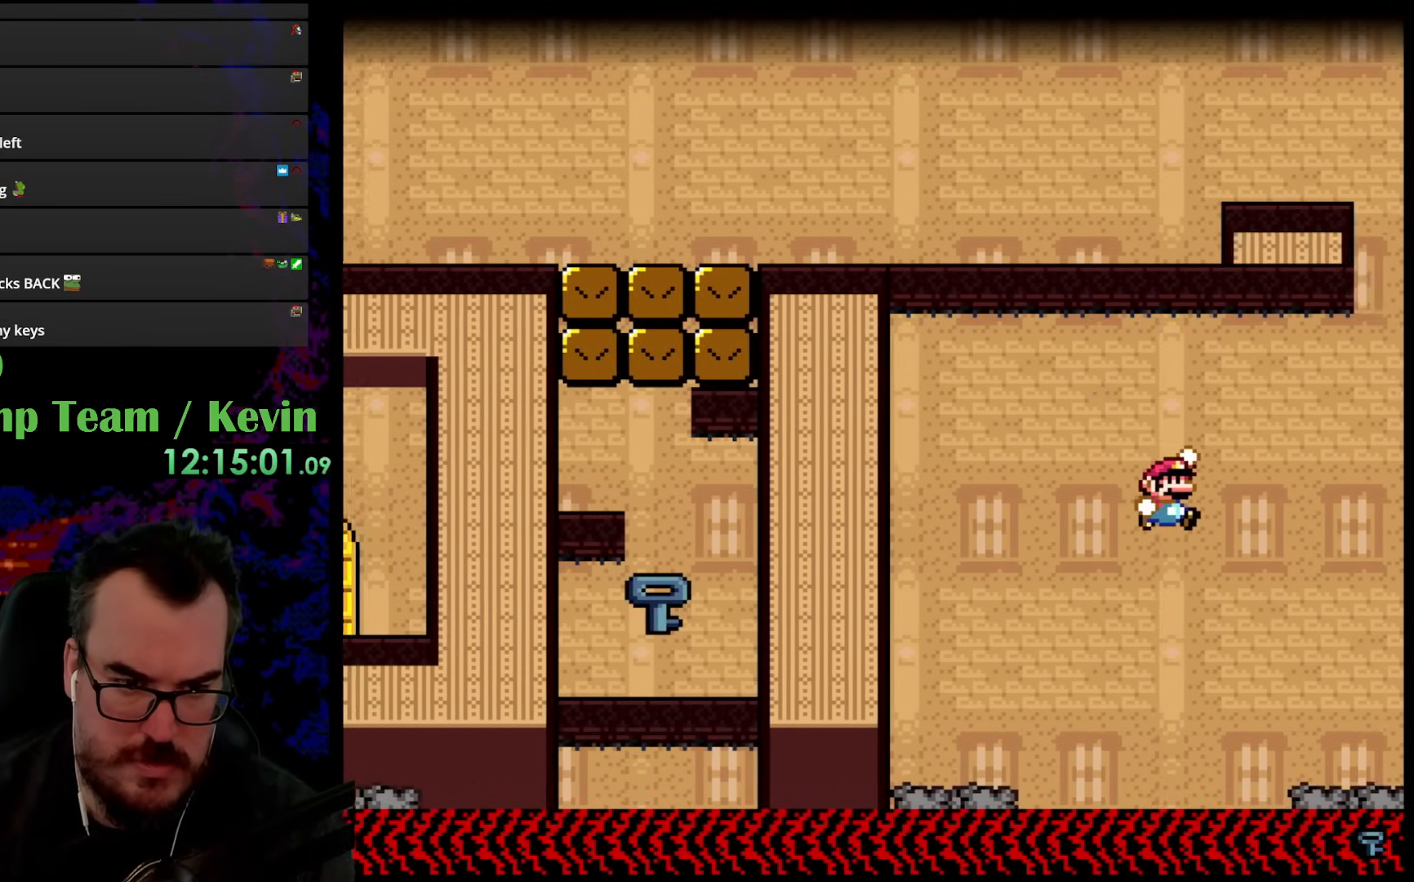
{"buttons": ["B", "Y", "DPAD_RIGHT"], "events": []}
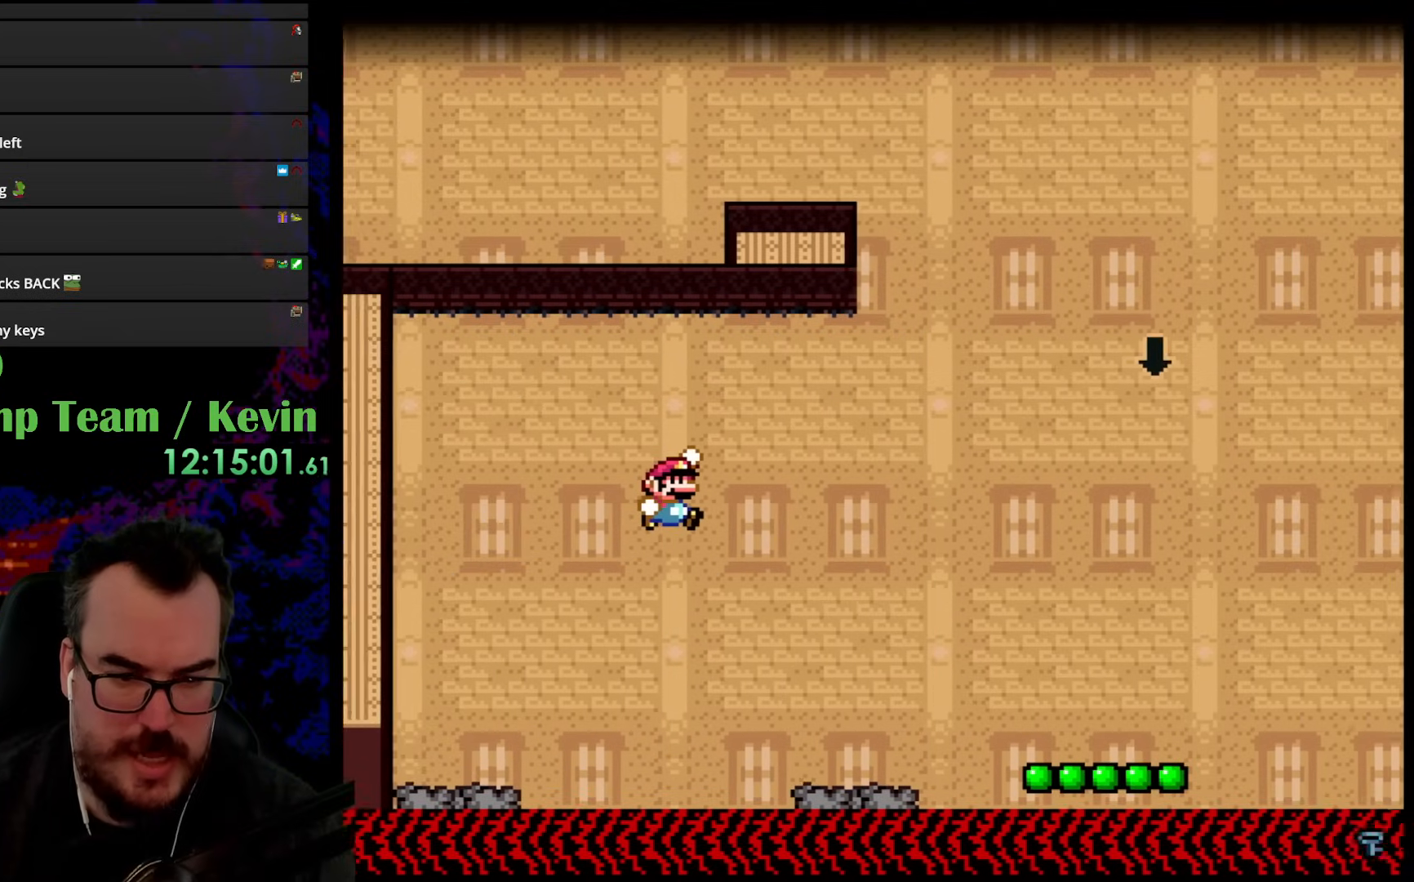
{"buttons": ["Y", "DPAD_RIGHT"], "events": [[350, "B", "up"]]}
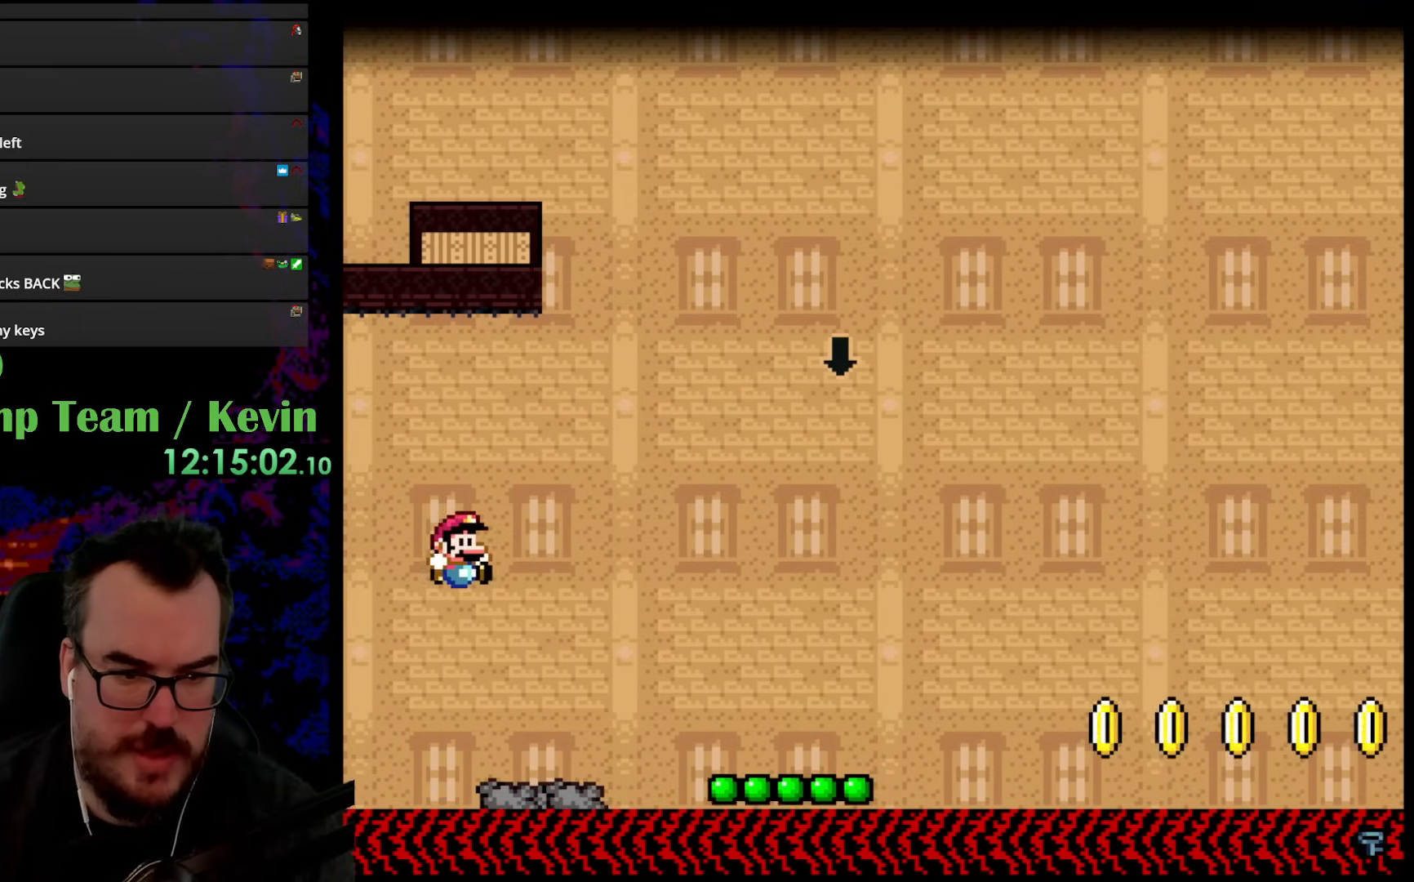
{"buttons": ["B", "Y", "DPAD_UP", "DPAD_RIGHT"], "events": [[33, "DPAD_UP", "down"], [150, "DPAD_RIGHT", "up"], [167, "DPAD_LEFT", "down"], [200, "DPAD_UP", "up"], [300, "DPAD_UP", "down"], [317, "DPAD_LEFT", "up"], [317, "DPAD_RIGHT", "down"], [333, "B", "down"], [333, "DPAD_UP", "up"], [483, "DPAD_UP", "down"]]}
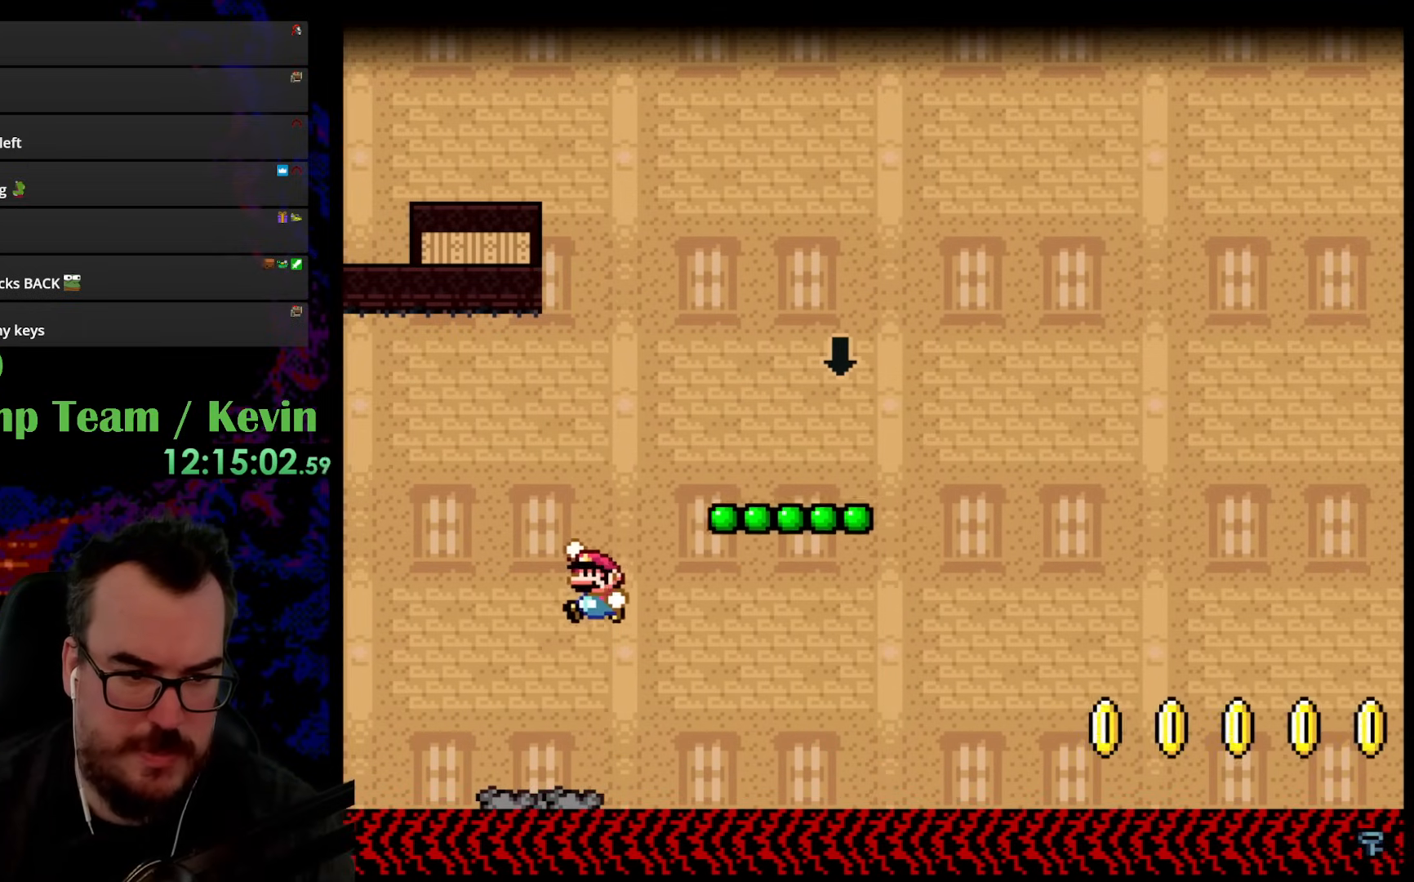
{"buttons": ["Y"], "events": [[17, "DPAD_LEFT", "down"], [17, "DPAD_RIGHT", "up"], [17, "DPAD_UP", "up"], [150, "B", "up"], [217, "DPAD_LEFT", "up"], [400, "DPAD_RIGHT", "down"], [483, "DPAD_RIGHT", "up"]]}
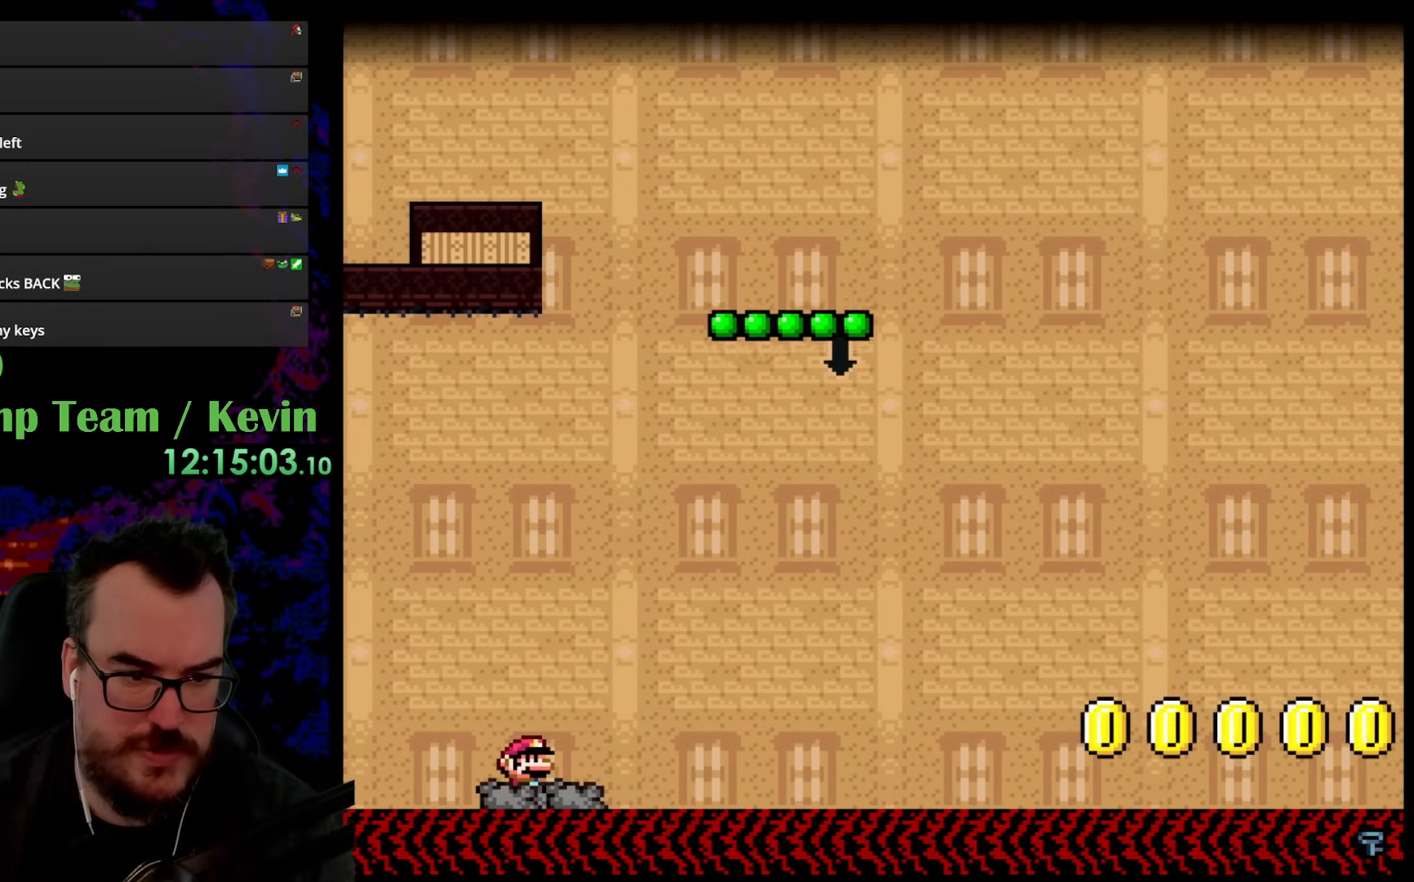
{"buttons": ["Y"], "events": [[283, "B", "down"], [383, "B", "up"]]}
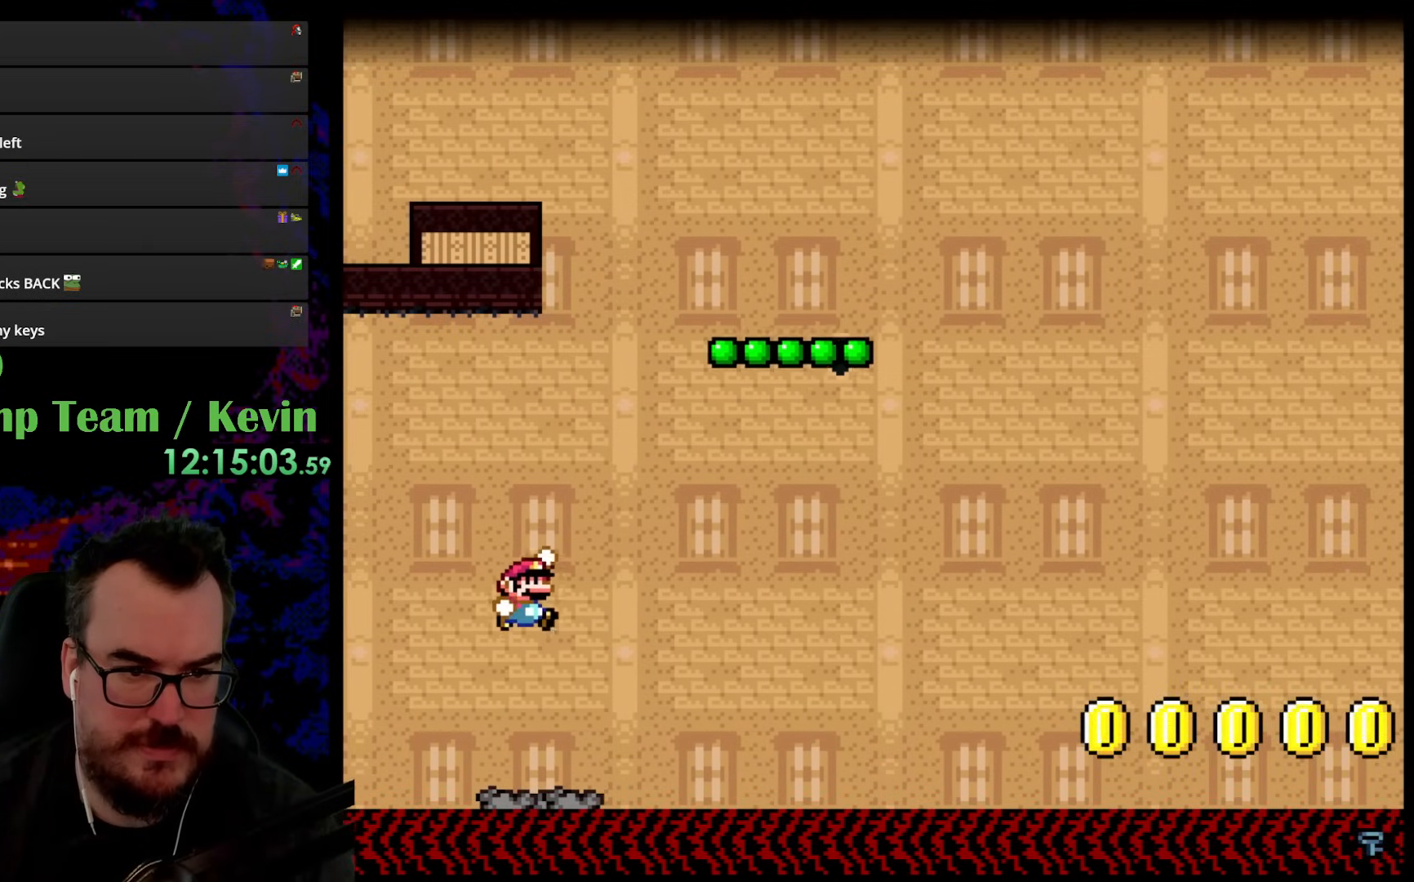
{"buttons": ["B", "Y", "DPAD_RIGHT"], "events": [[250, "DPAD_RIGHT", "down"], [467, "B", "down"]]}
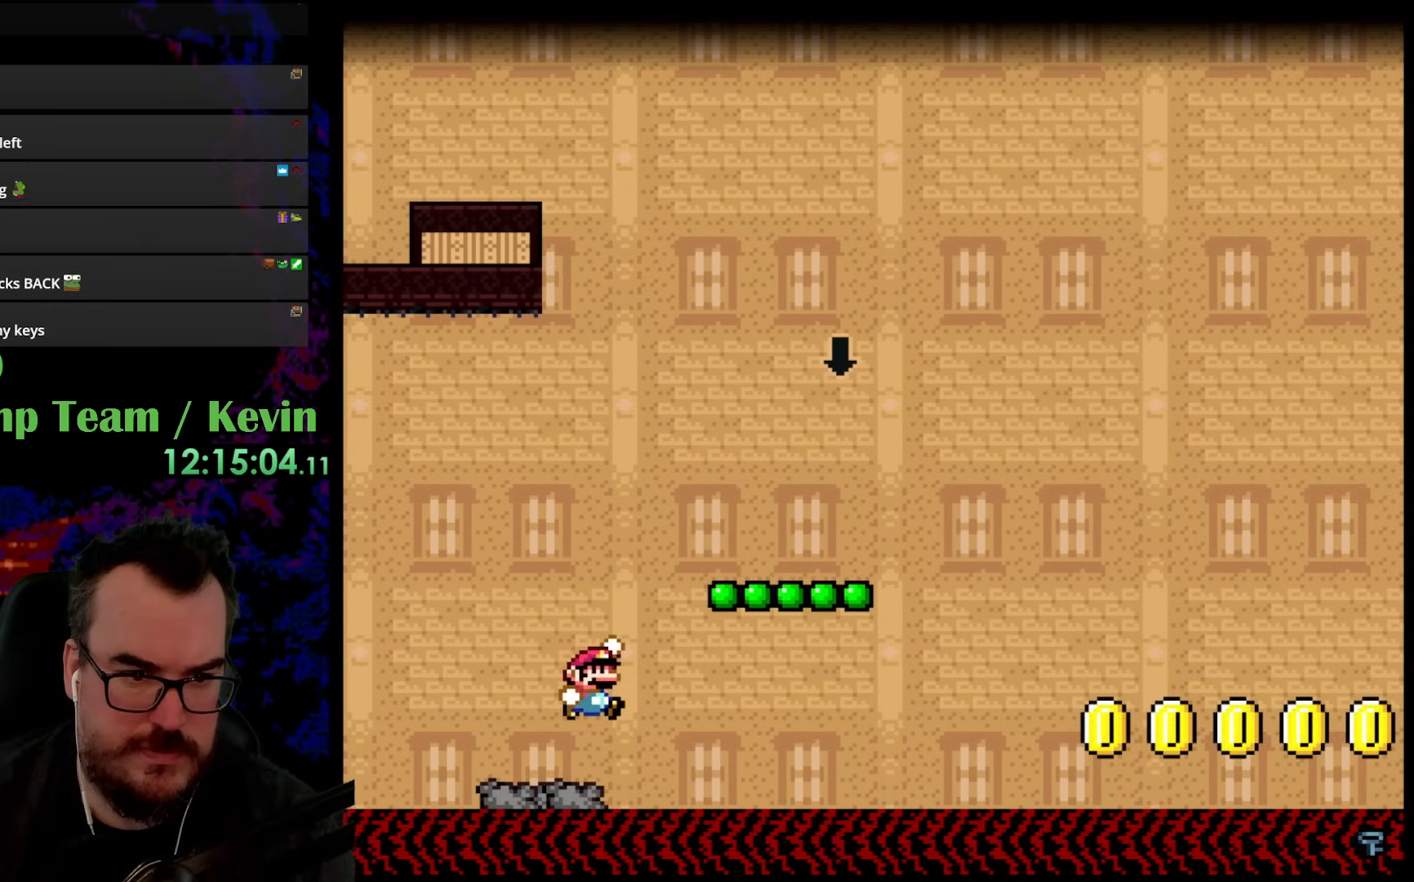
{"buttons": ["Y", "DPAD_LEFT"], "events": [[333, "DPAD_DOWN", "down"], [333, "DPAD_RIGHT", "up"], [350, "DPAD_LEFT", "down"], [383, "DPAD_DOWN", "up"], [467, "B", "up"]]}
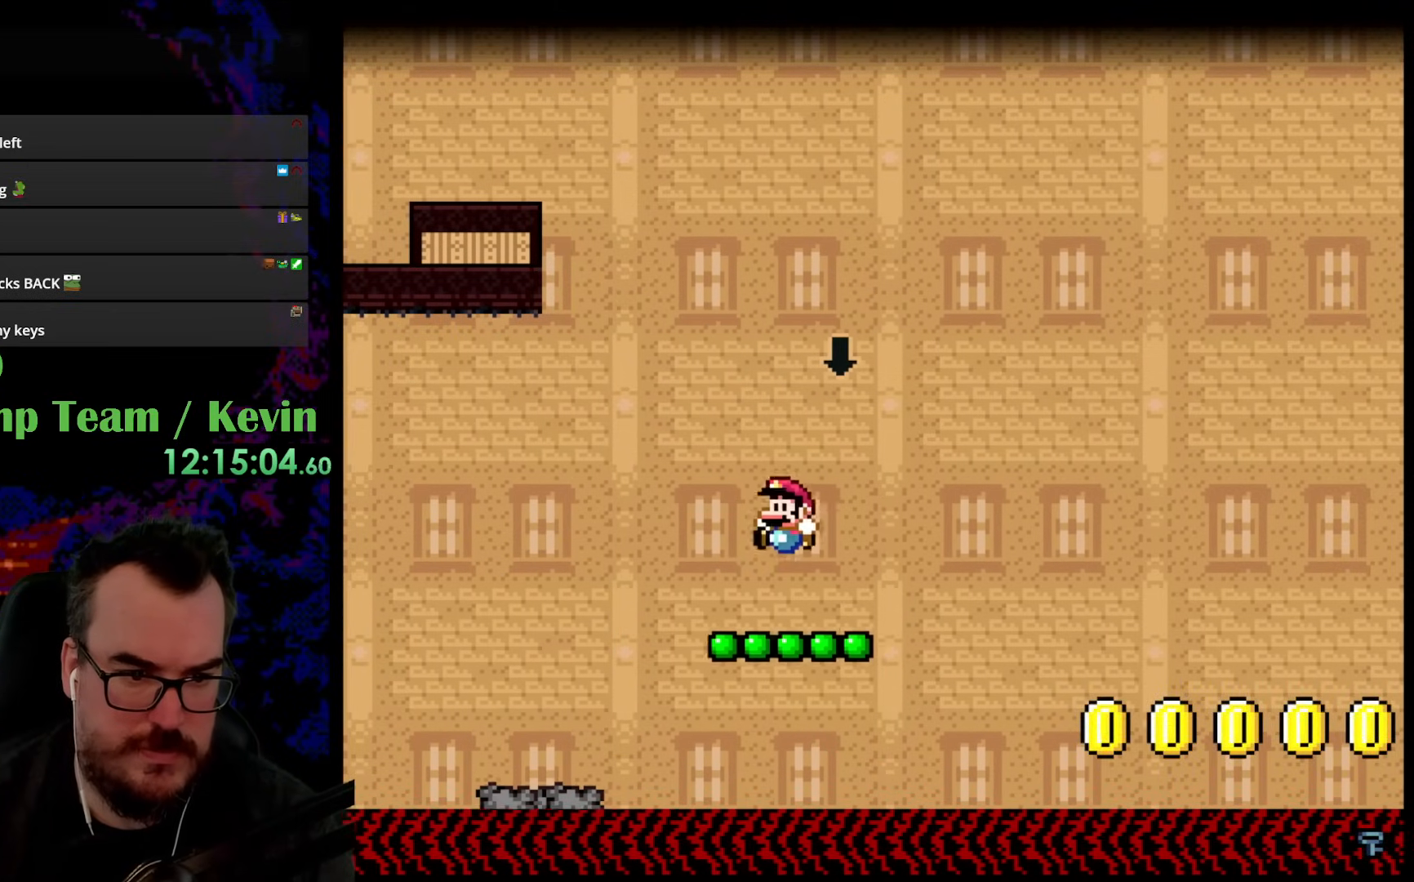
{"buttons": ["Y", "DPAD_RIGHT"]}
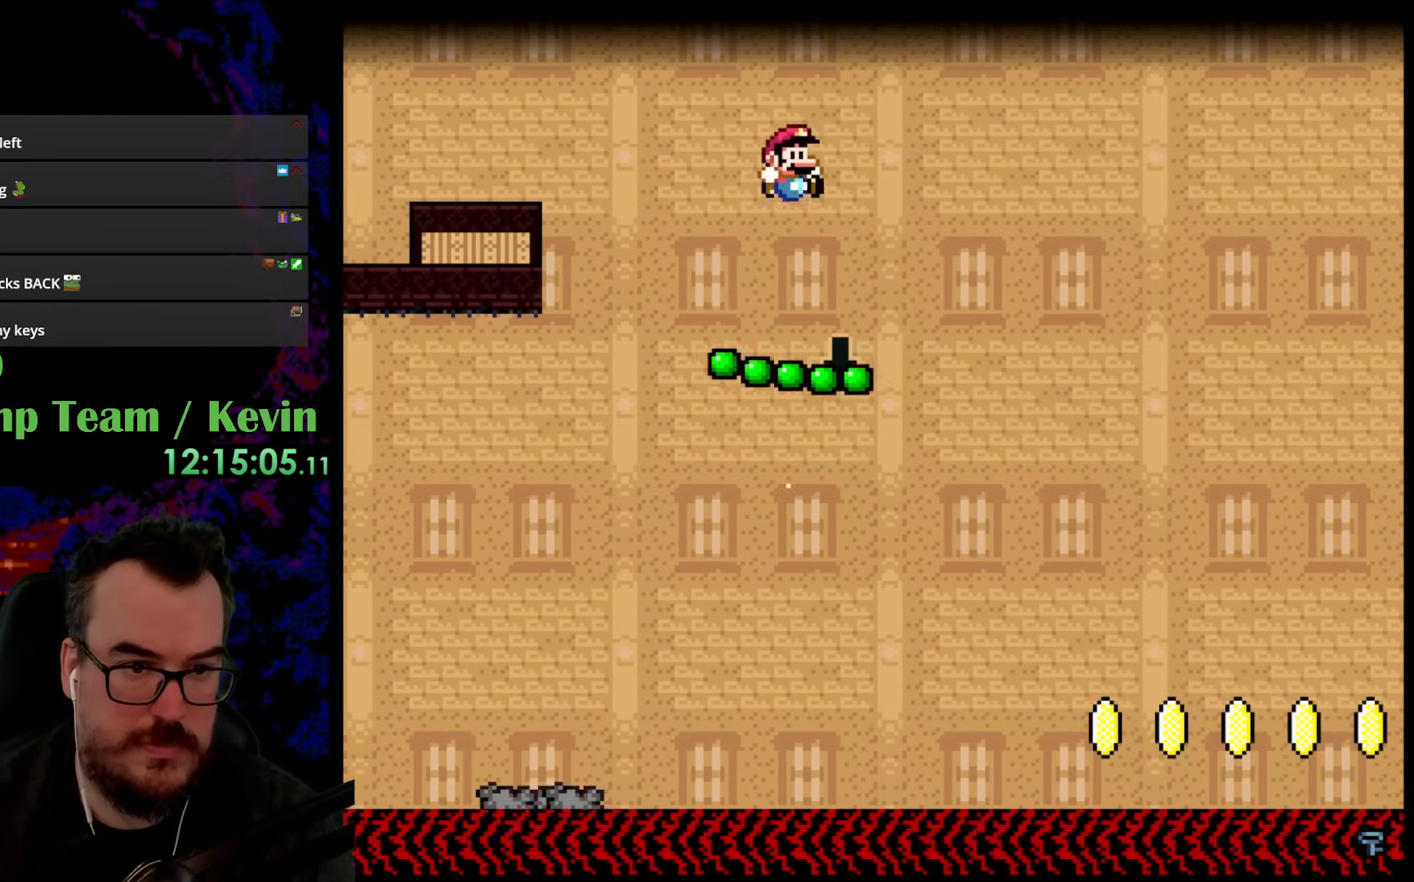
{"buttons": ["Y", "DPAD_RIGHT"], "events": [[67, "DPAD_DOWN", "down"], [83, "DPAD_LEFT", "down"], [83, "DPAD_RIGHT", "up"], [100, "DPAD_DOWN", "up"], [383, "DPAD_LEFT", "up"], [383, "DPAD_RIGHT", "down"]]}
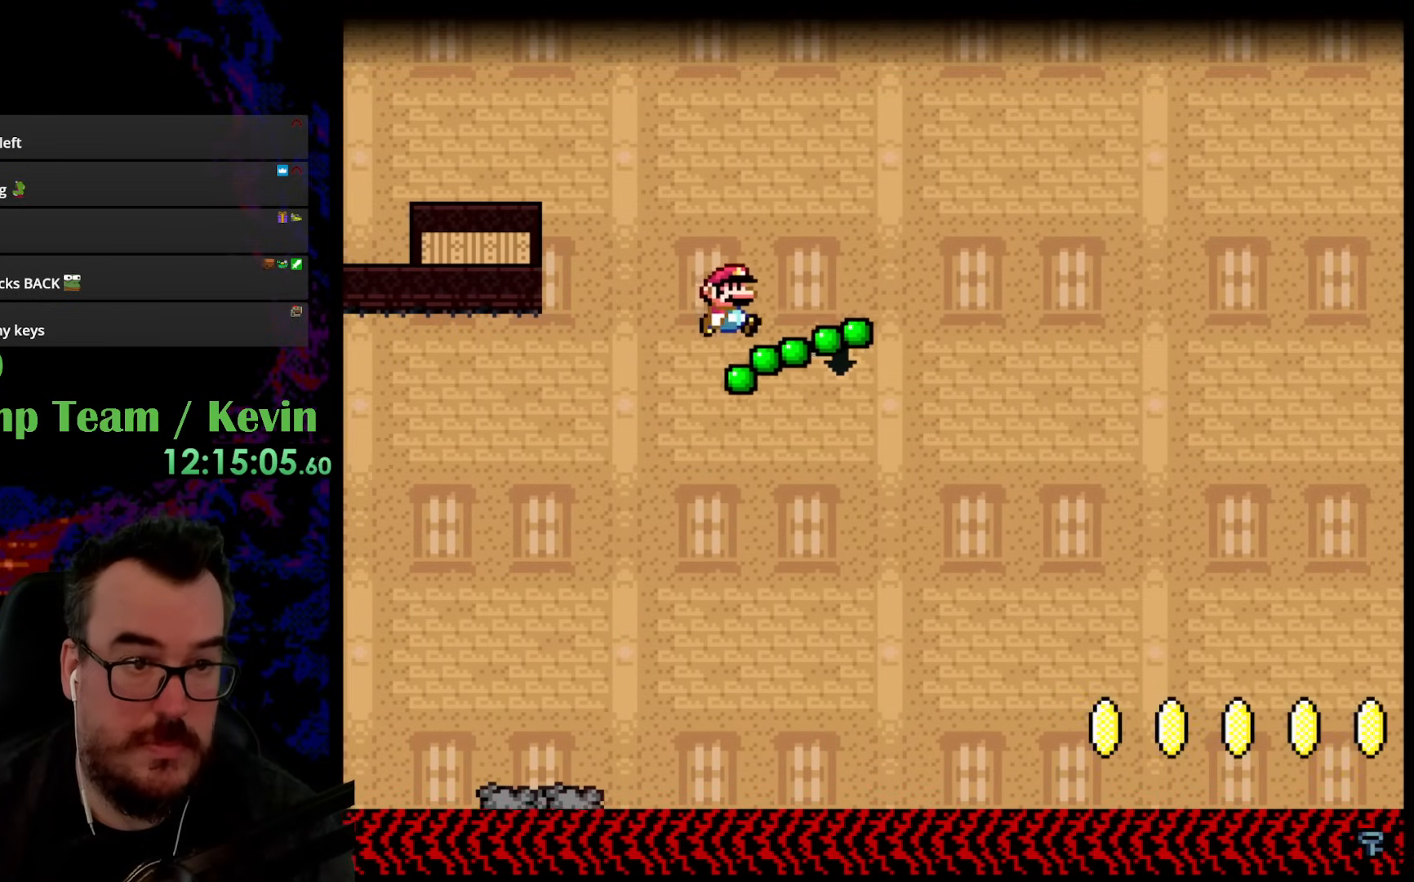
{"buttons": ["Y"], "events": [[33, "DPAD_RIGHT", "up"]]}
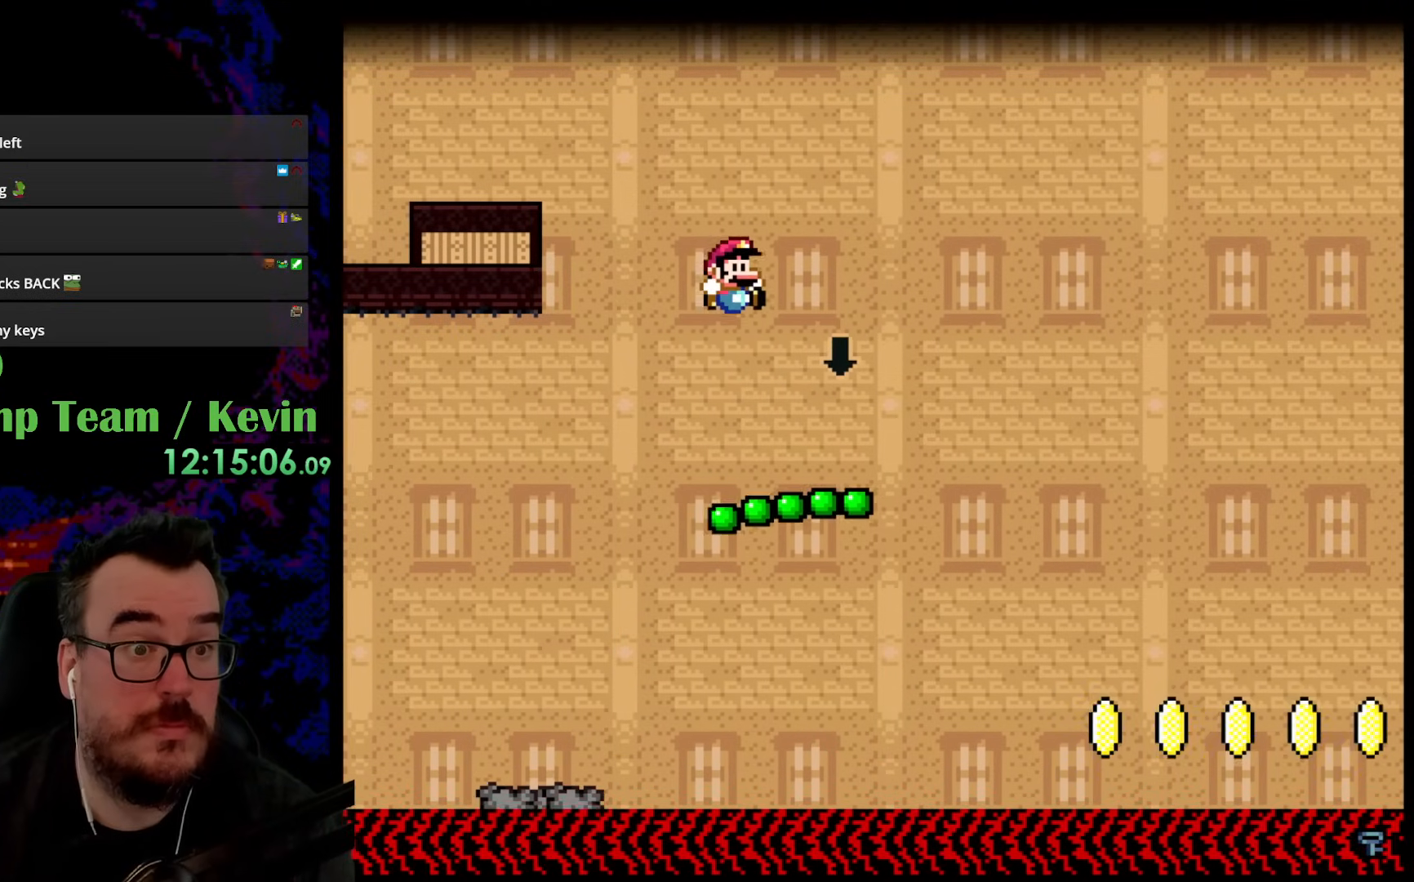
{"buttons": ["B", "Y", "DPAD_UP"], "events": [[283, "DPAD_UP", "down"], [383, "B", "down"]]}
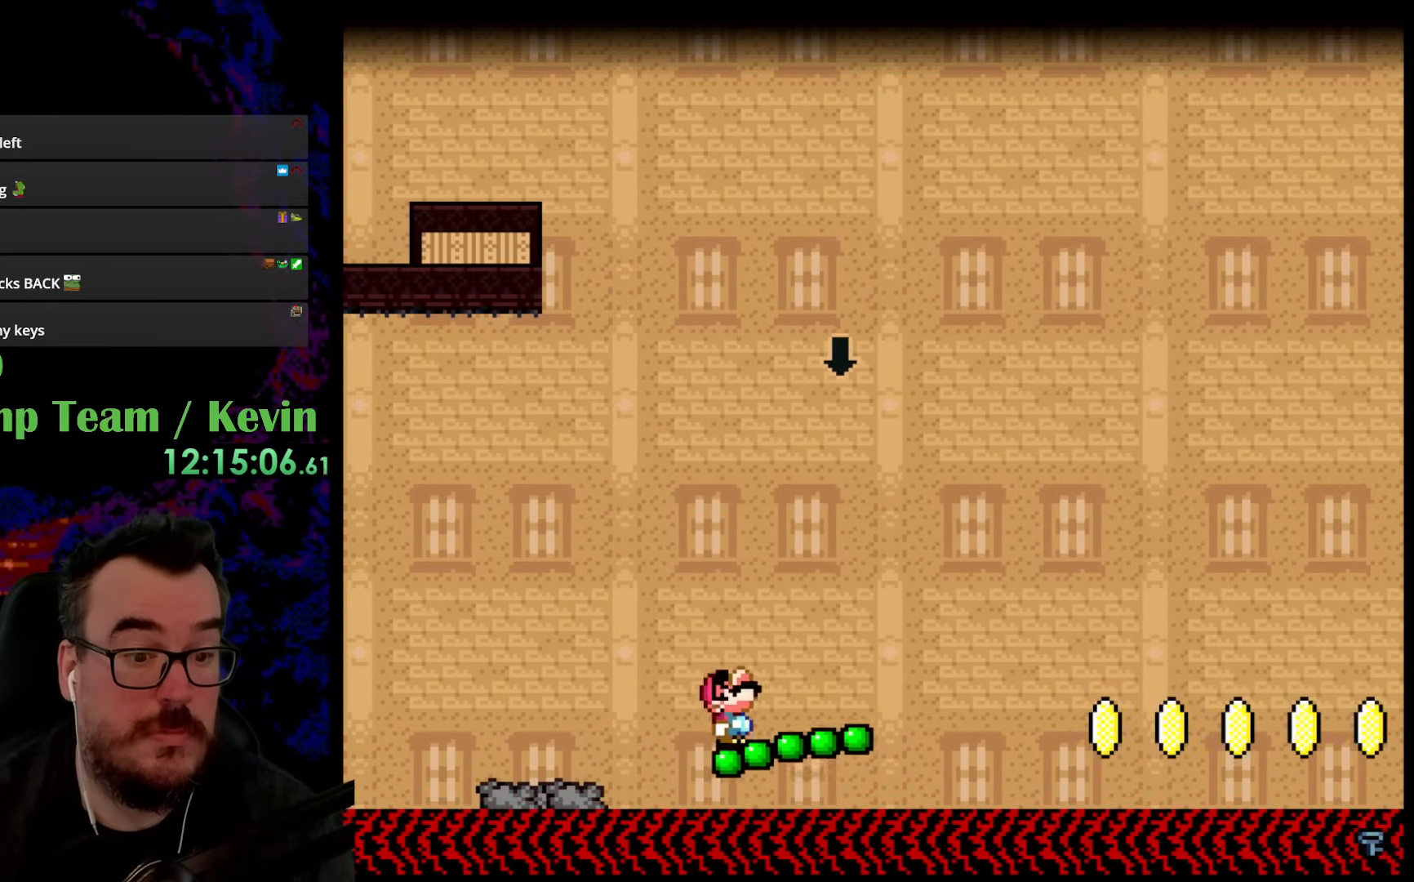
{"buttons": ["B", "Y", "DPAD_UP", "DPAD_LEFT"], "events": [[450, "DPAD_LEFT", "down"]]}
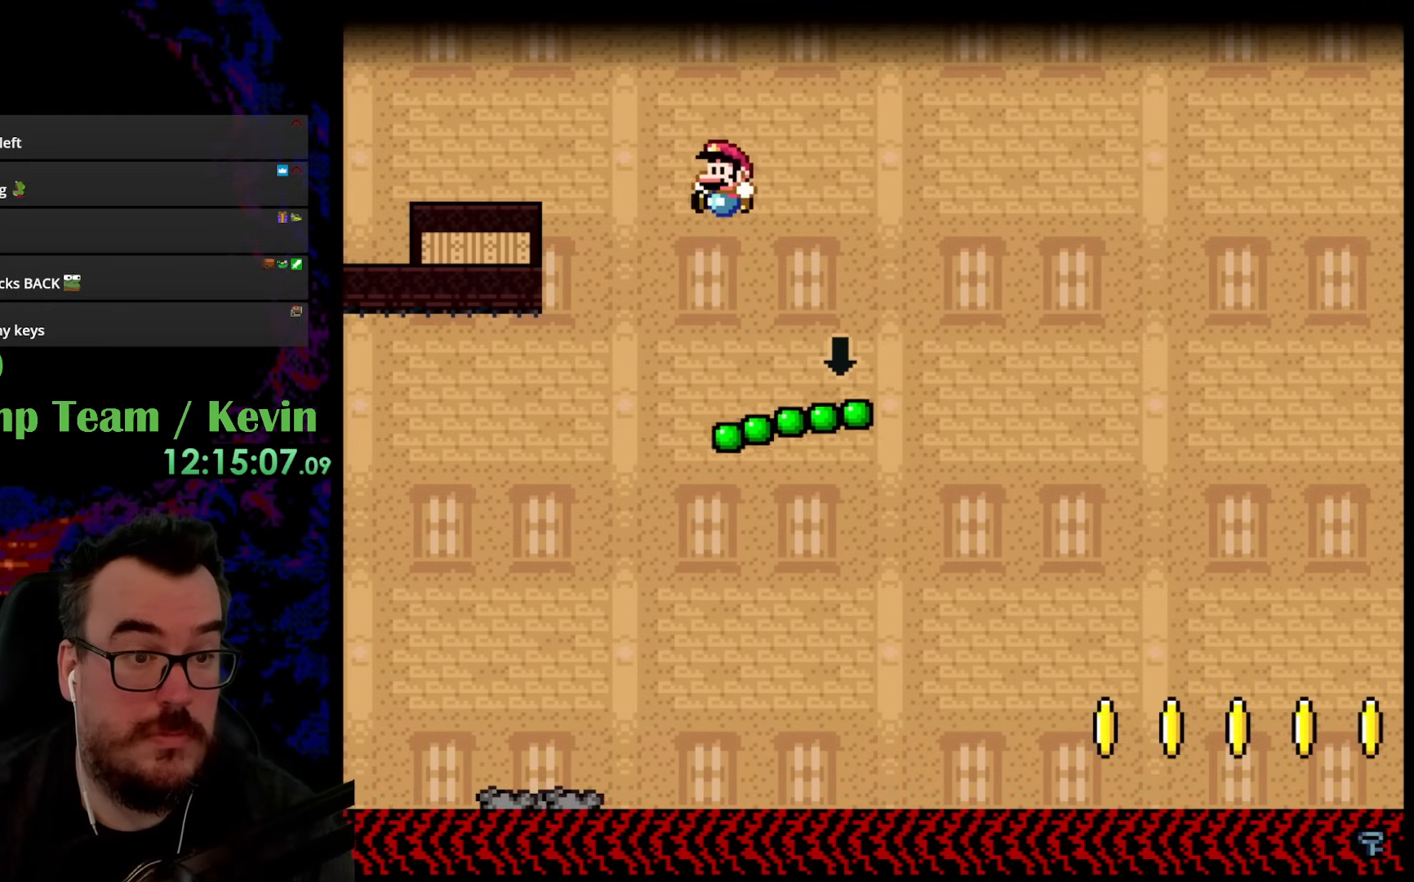
{"buttons": ["B", "Y", "DPAD_UP", "DPAD_LEFT"], "events": [[33, "B", "up"], [117, "B", "down"]]}
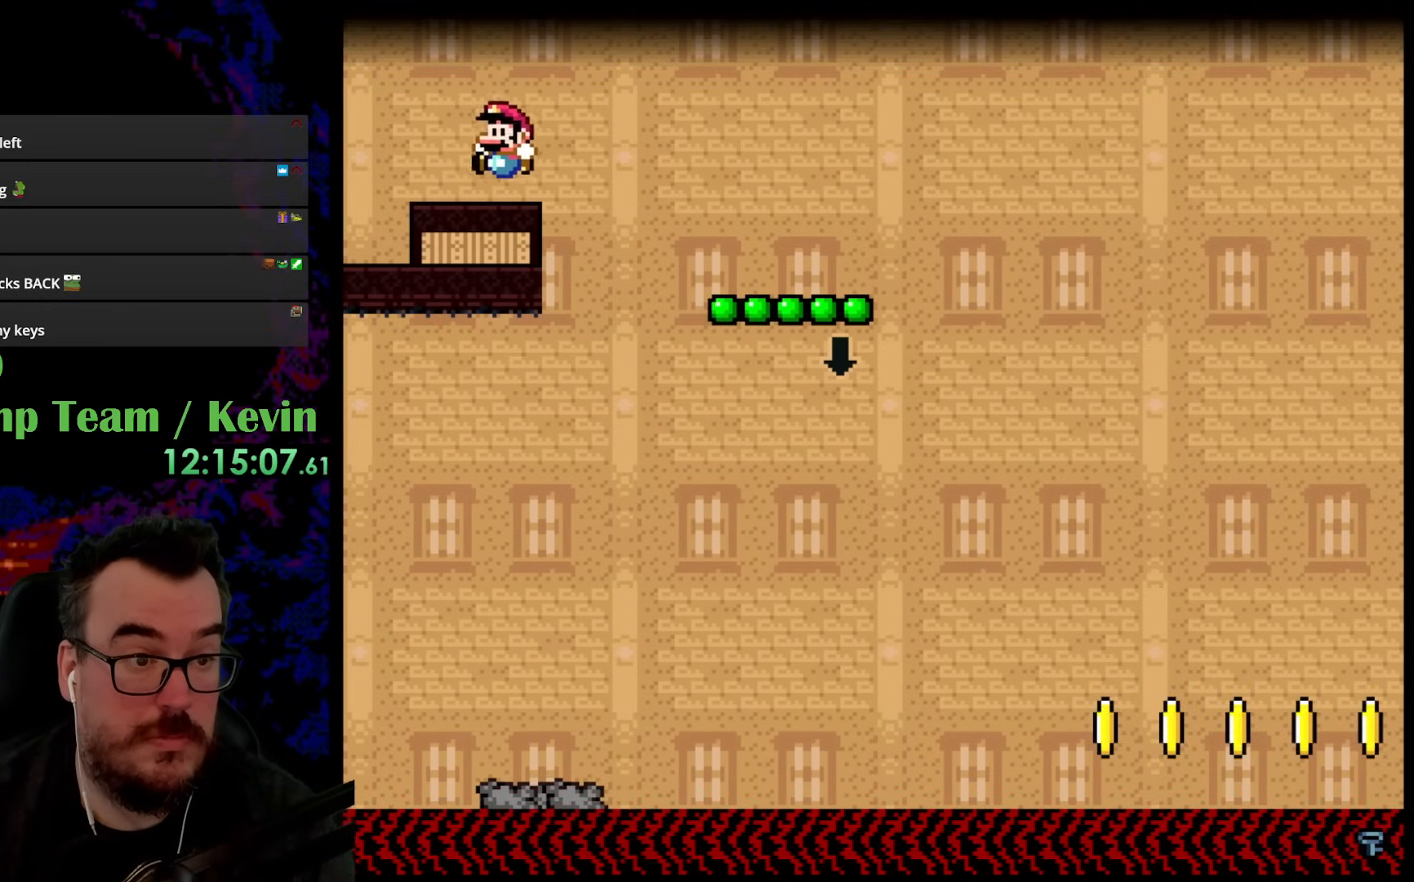
{"buttons": ["B", "Y", "DPAD_LEFT"], "events": [[100, "DPAD_UP", "up"]]}
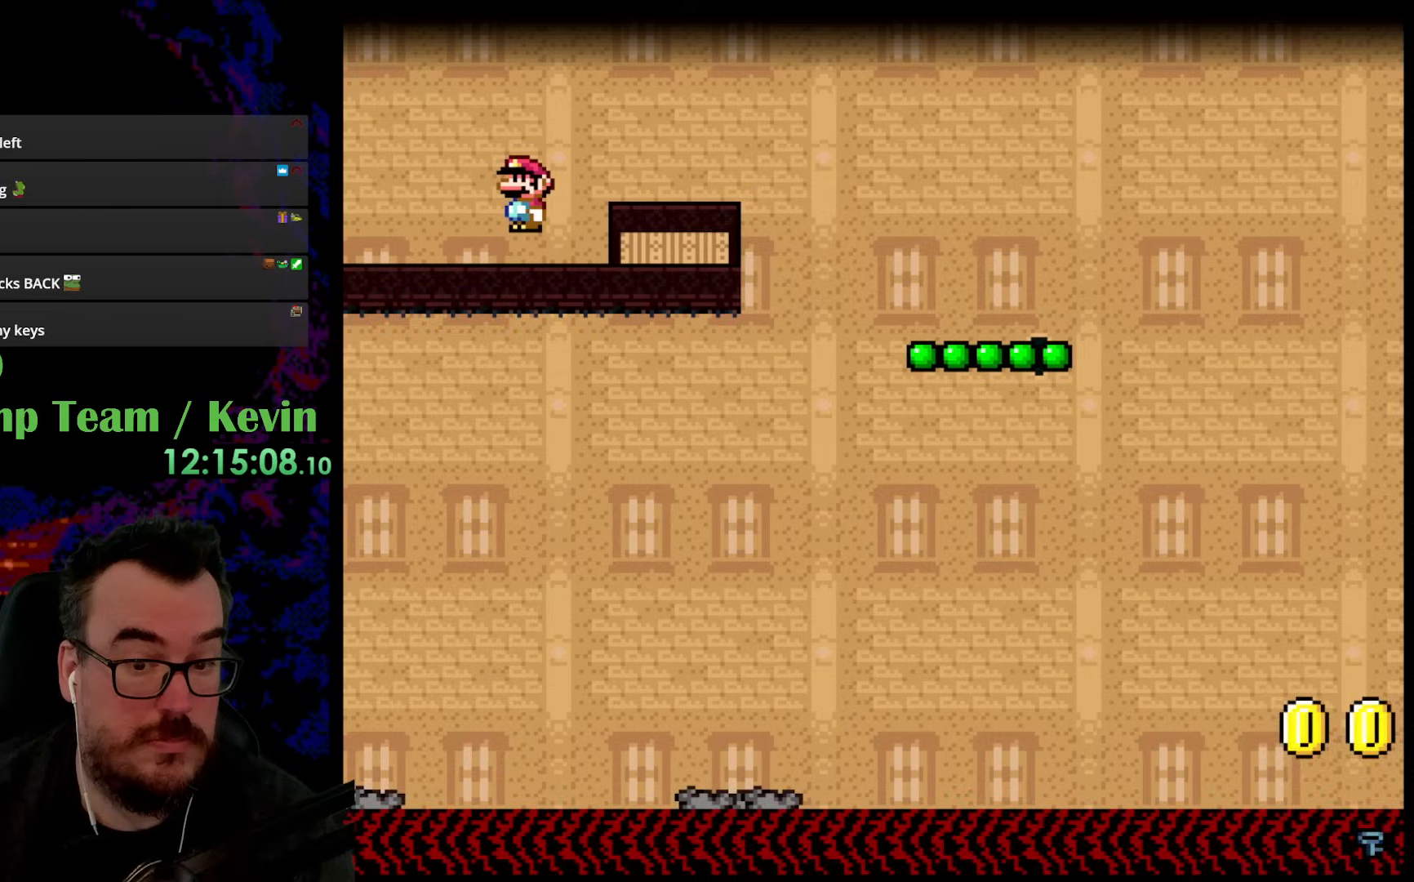
{"buttons": ["B", "Y", "DPAD_LEFT"], "events": []}
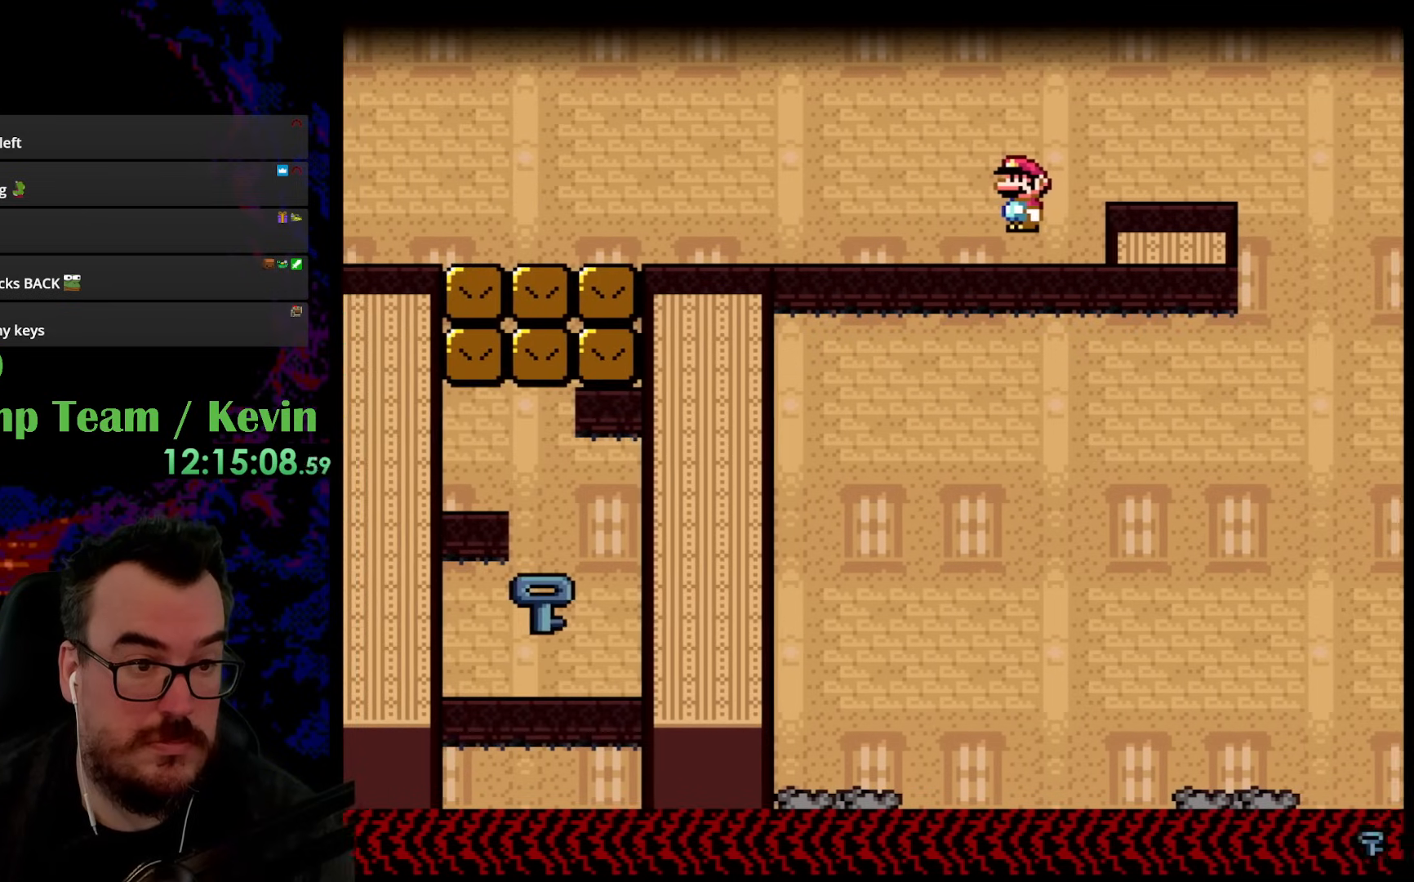
{"buttons": ["B", "Y", "DPAD_LEFT"], "events": []}